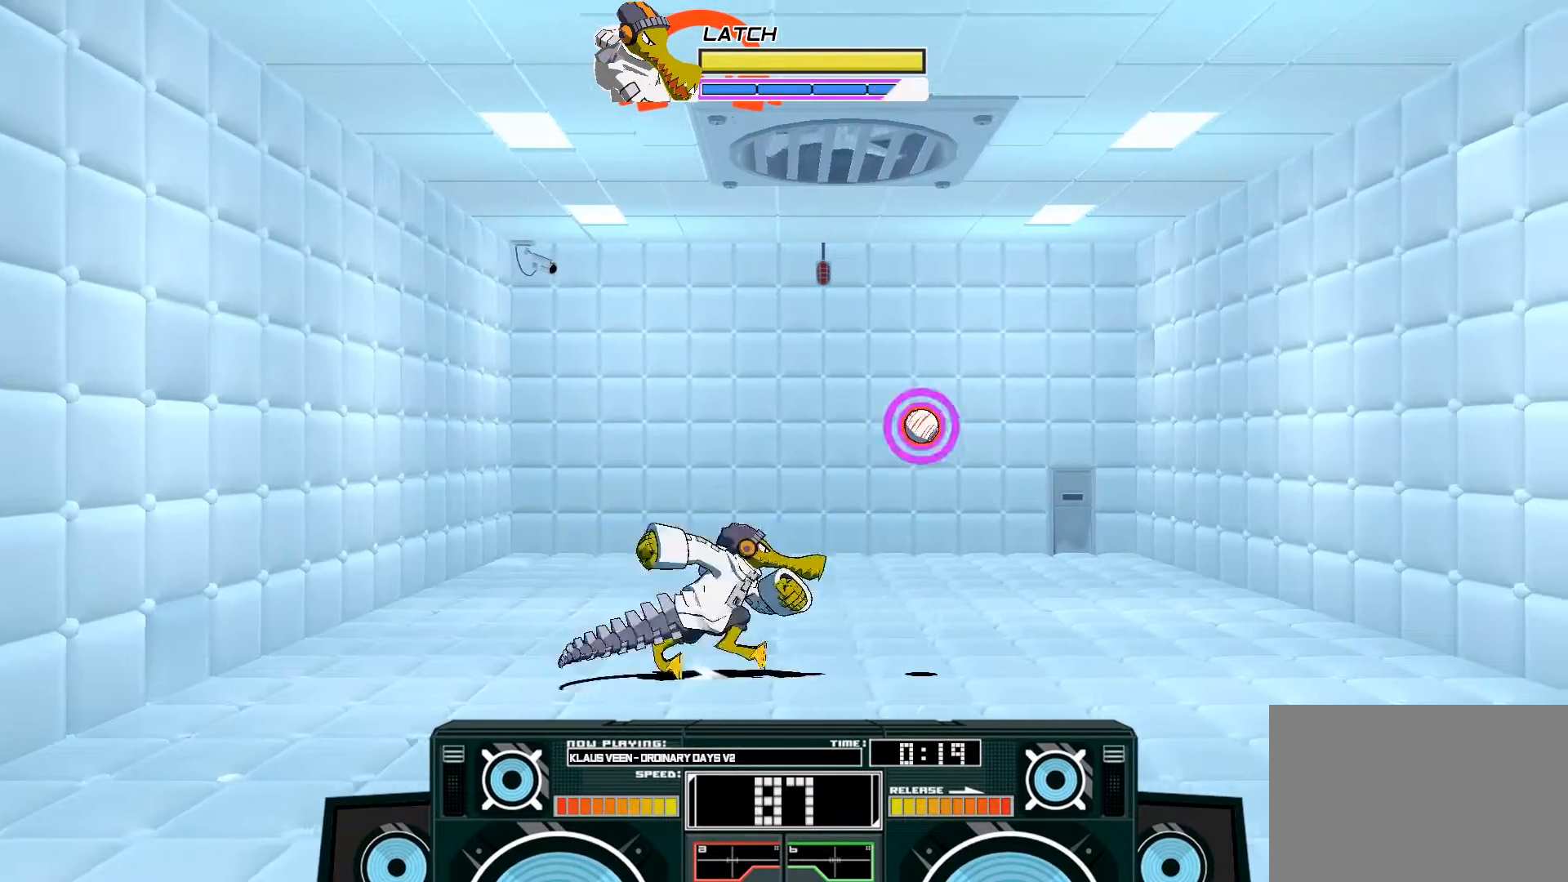
Gameplay with a controller (Xbox layout); each line is a JSON object with the inputs held at the frame after it. "events" lists button and stick changes between this image and that frame as [ms after this image, input, new state], when the widget could be followed in between.
{"buttons": [], "left_stick": "right", "right_stick": "center", "events": []}
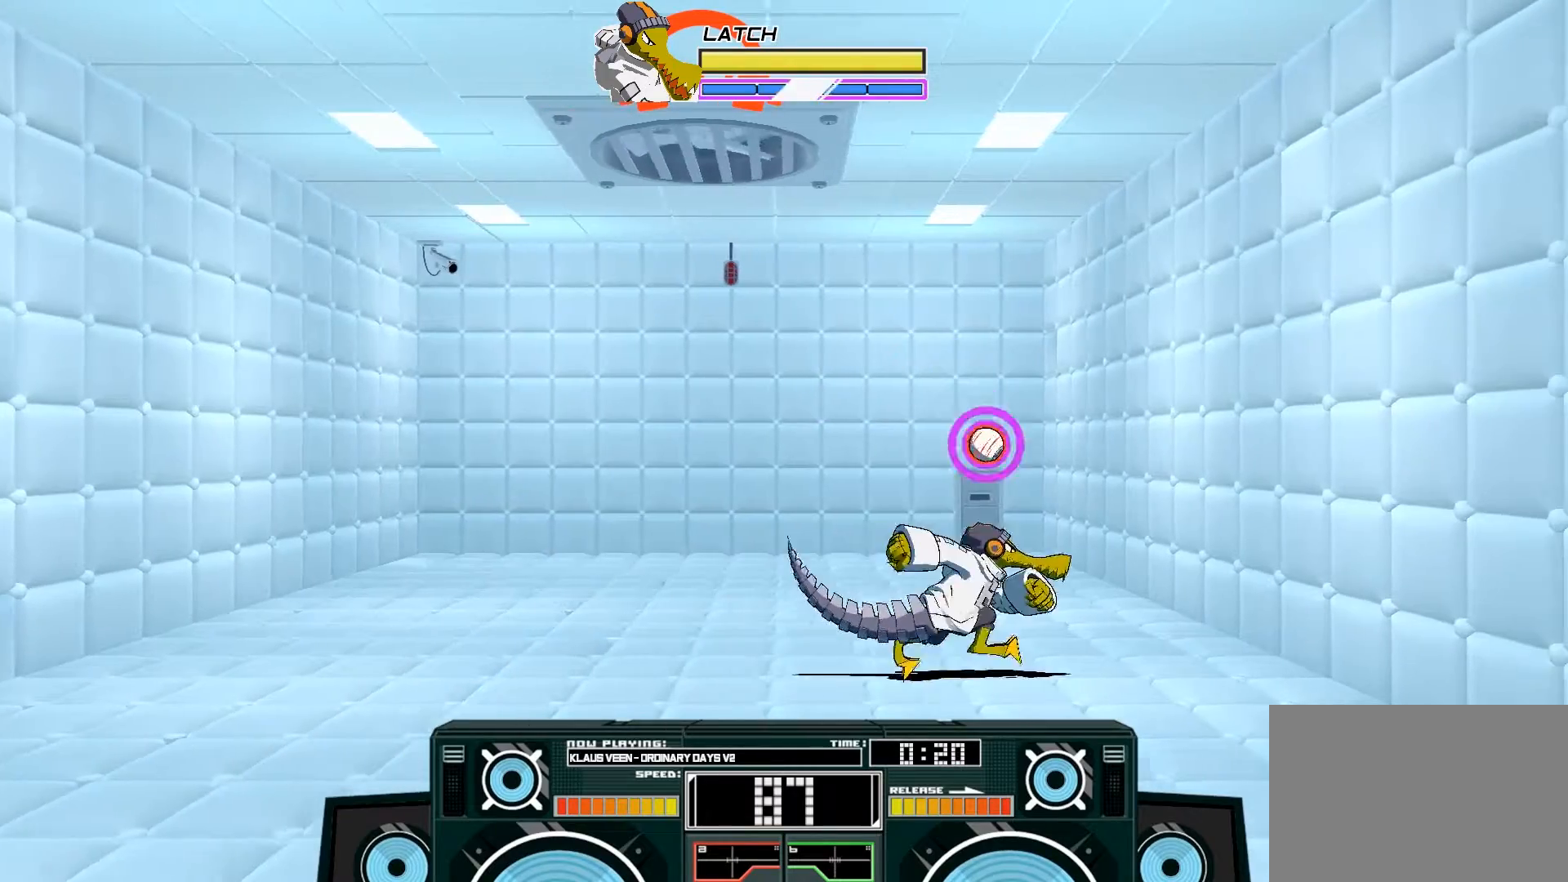
{"buttons": ["A"], "left_stick": "right", "right_stick": "center", "events": [[133, "left_stick", "up-left"], [183, "A", "down"], [183, "B", "down"], [200, "left_stick", "right"], [450, "B", "up"]]}
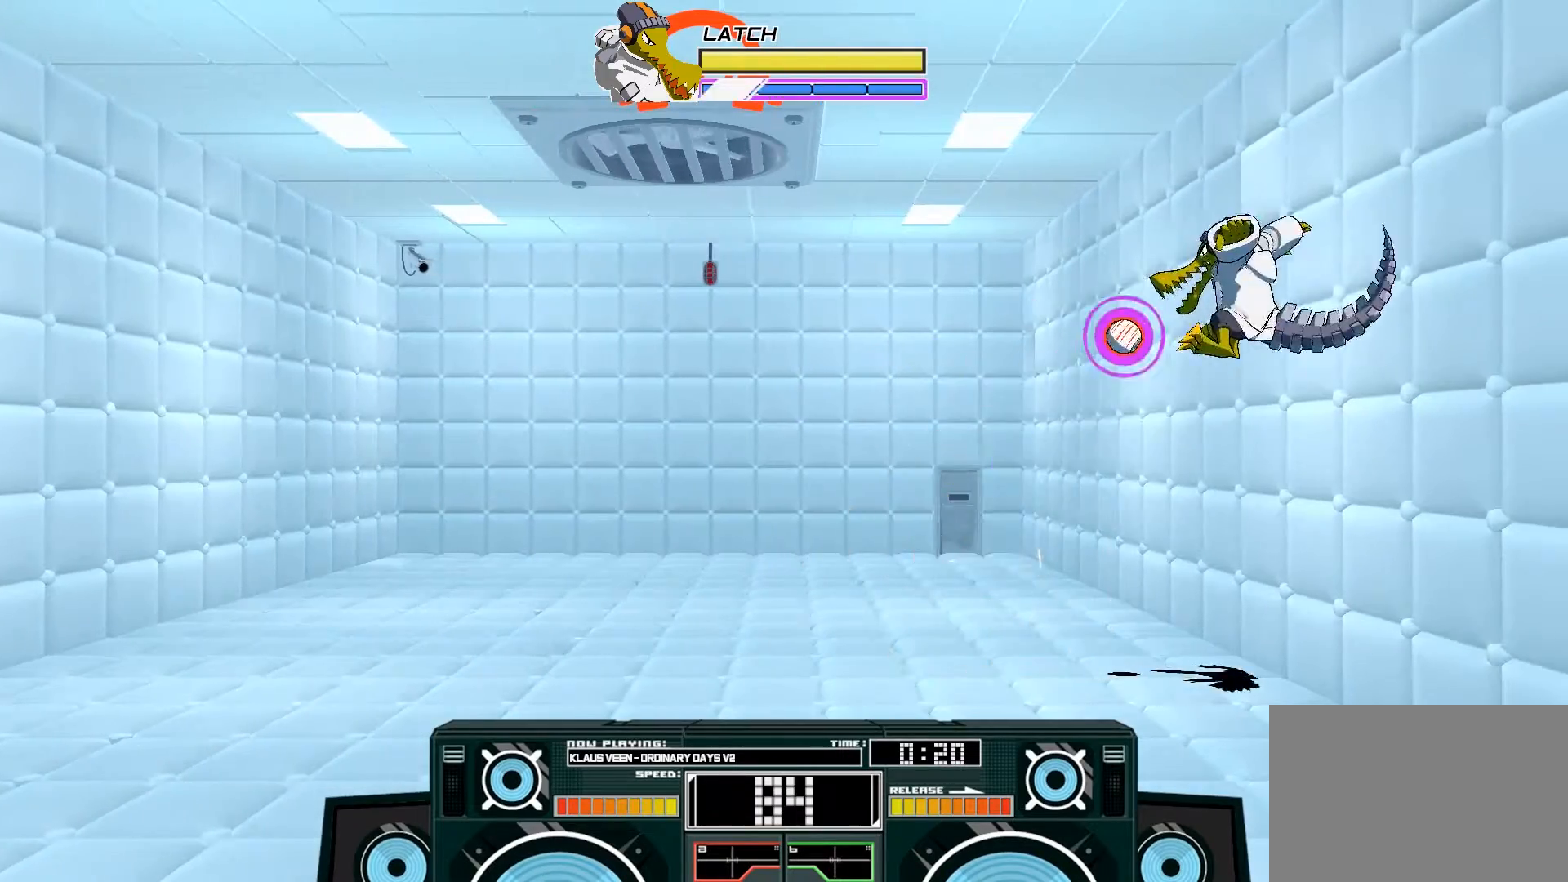
{"buttons": ["A", "X"], "left_stick": "center", "right_stick": "center", "events": [[50, "X", "down"], [50, "left_stick", "center"]]}
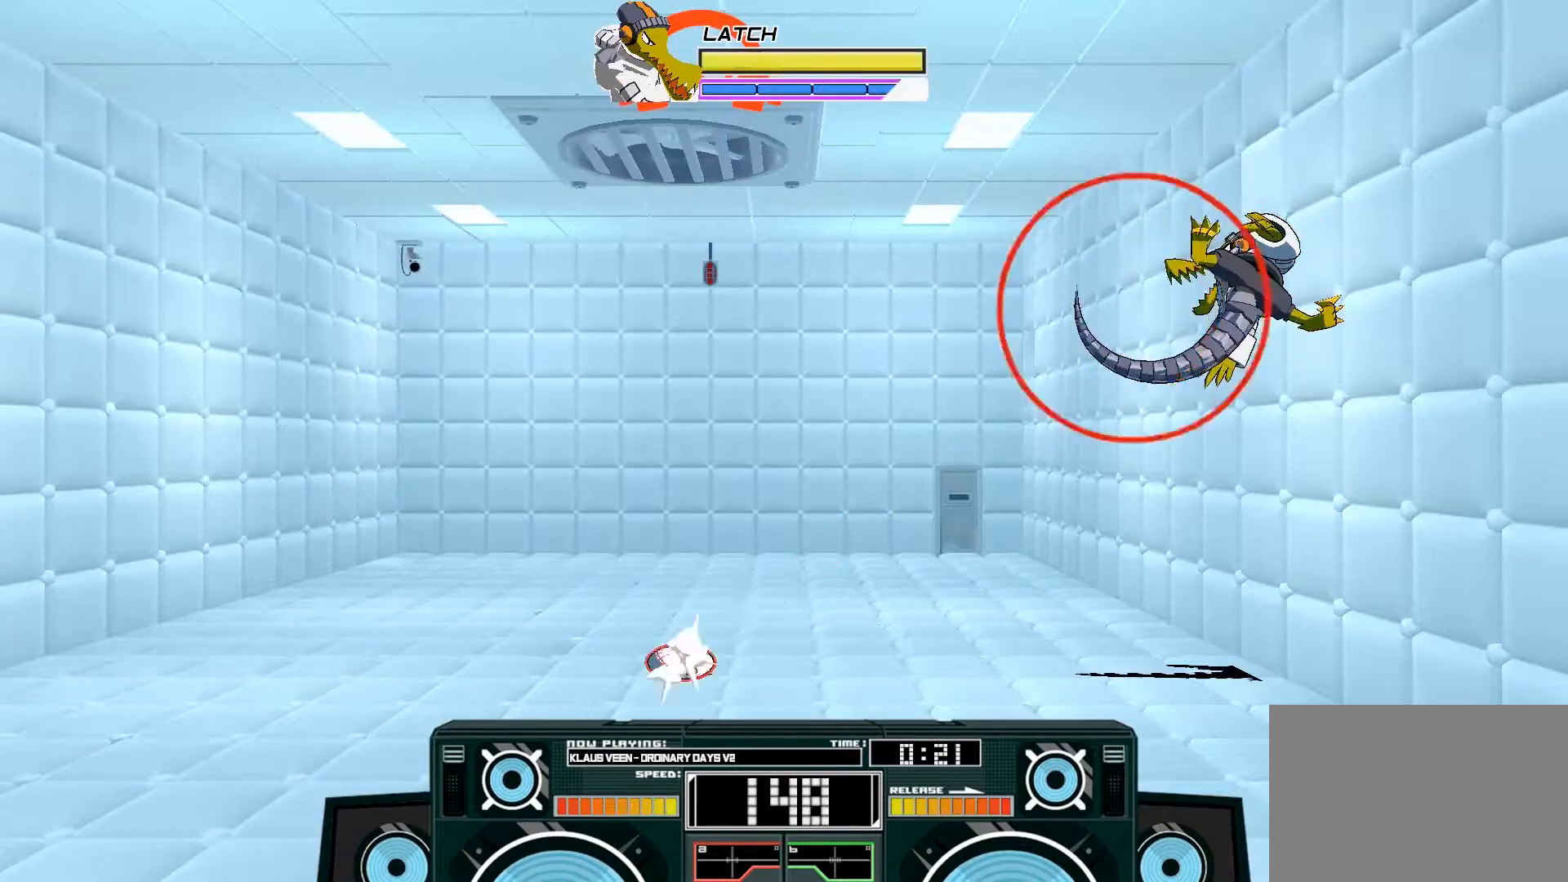
{"buttons": ["B"], "left_stick": "down", "right_stick": "center", "events": [[83, "X", "up"], [117, "A", "up"], [250, "left_stick", "down"], [283, "B", "down"]]}
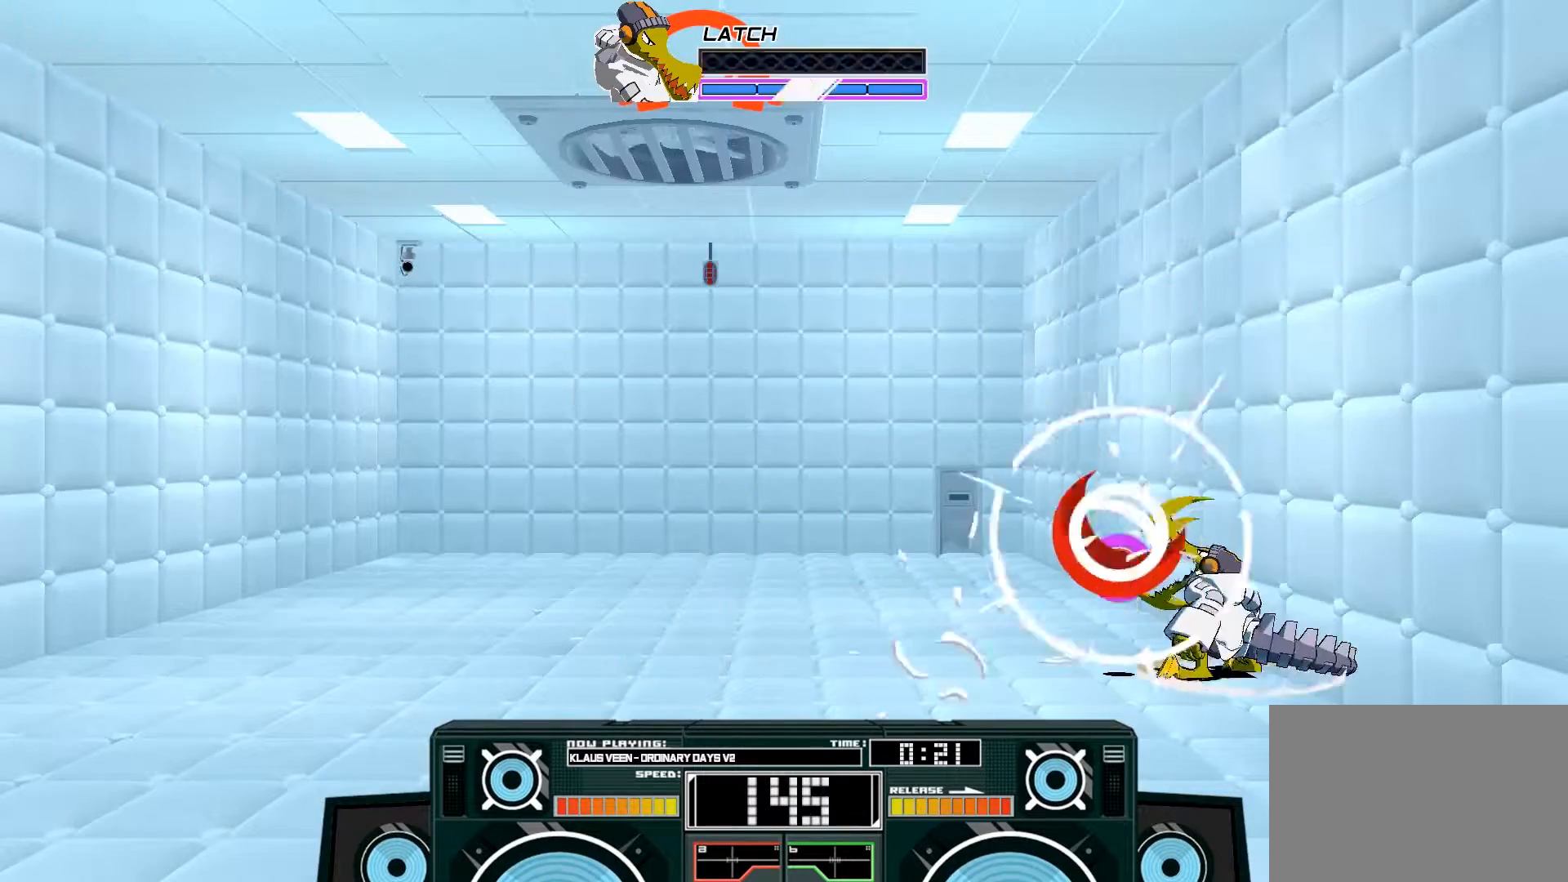
{"buttons": ["A"], "left_stick": "center", "right_stick": "center", "events": [[67, "B", "up"], [100, "left_stick", "center"], [233, "A", "down"], [283, "B", "down"], [450, "B", "up"]]}
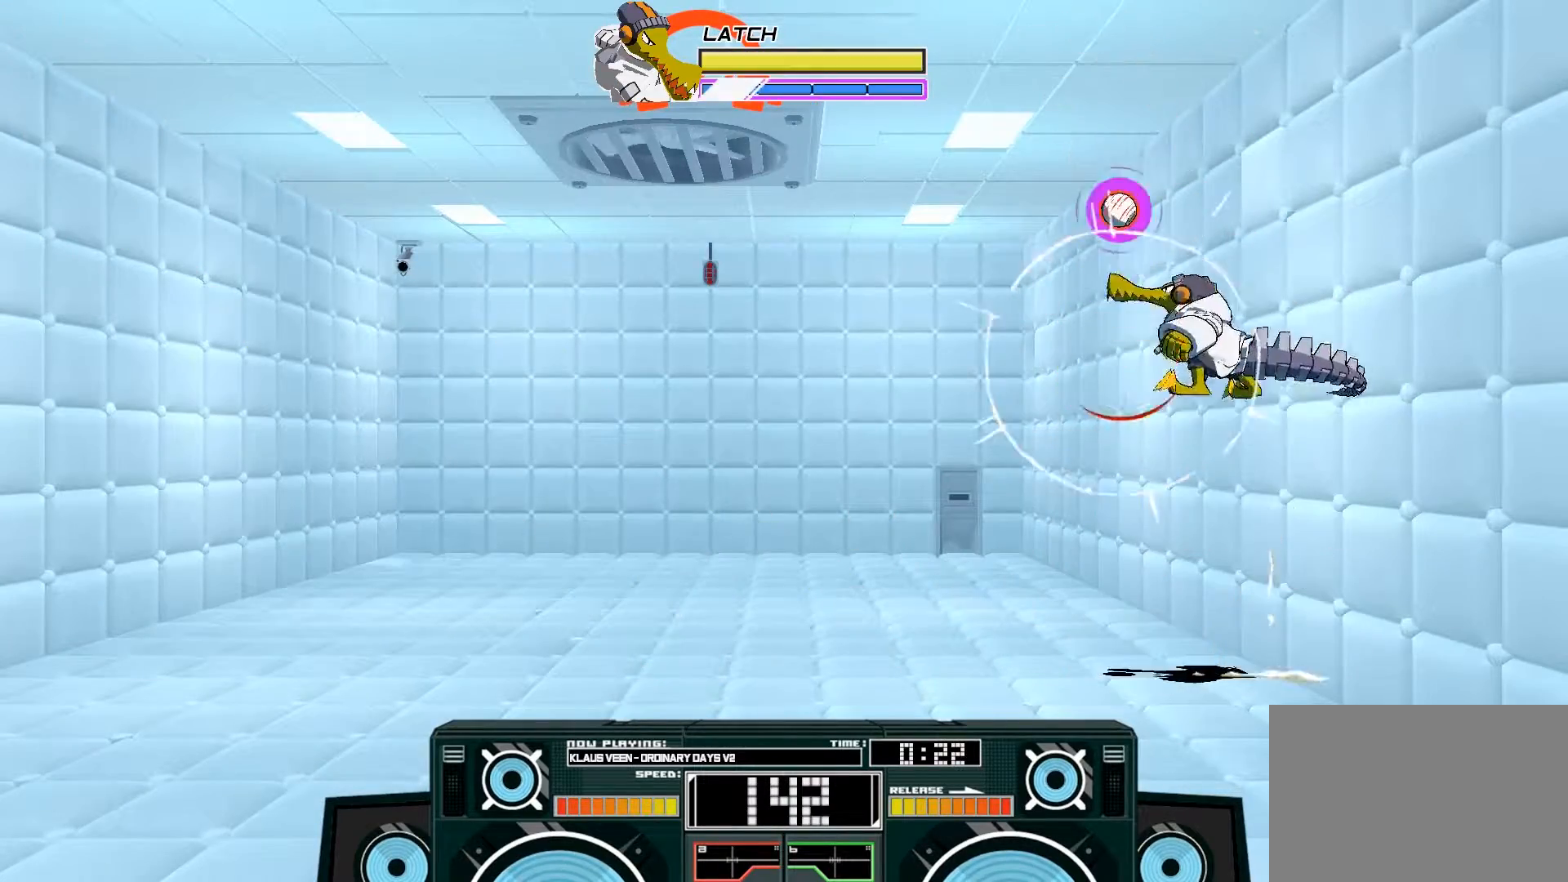
{"buttons": ["A", "X"], "left_stick": "right", "right_stick": "center", "events": [[17, "A", "up"], [100, "A", "down"], [100, "B", "down"], [300, "B", "up"], [417, "X", "down"], [483, "left_stick", "right"]]}
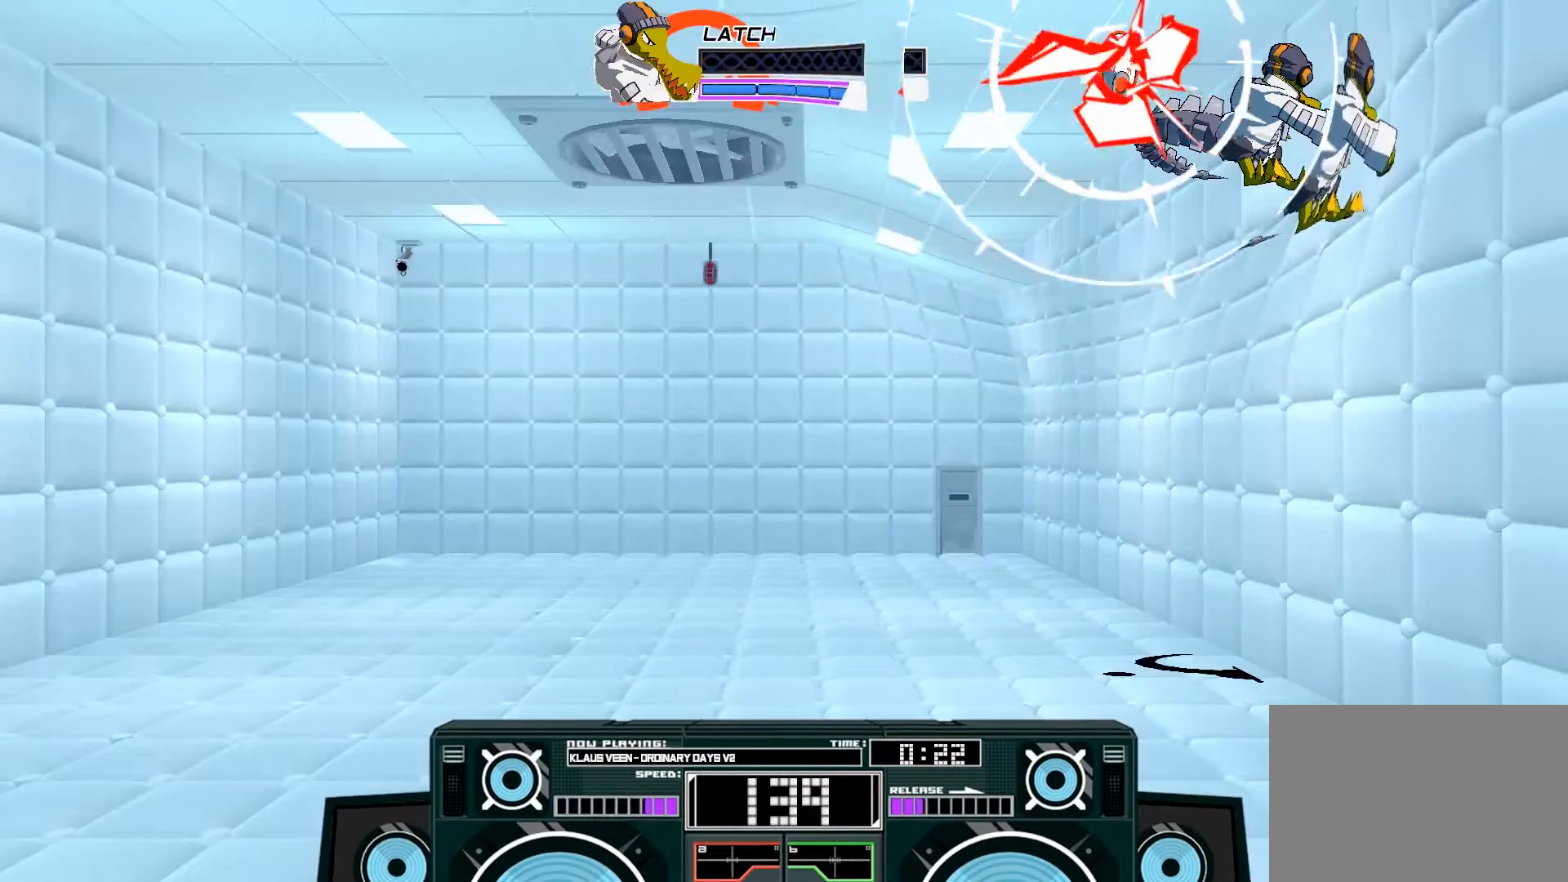
{"buttons": [], "left_stick": "right", "right_stick": "center", "events": [[333, "X", "up"], [417, "A", "up"]]}
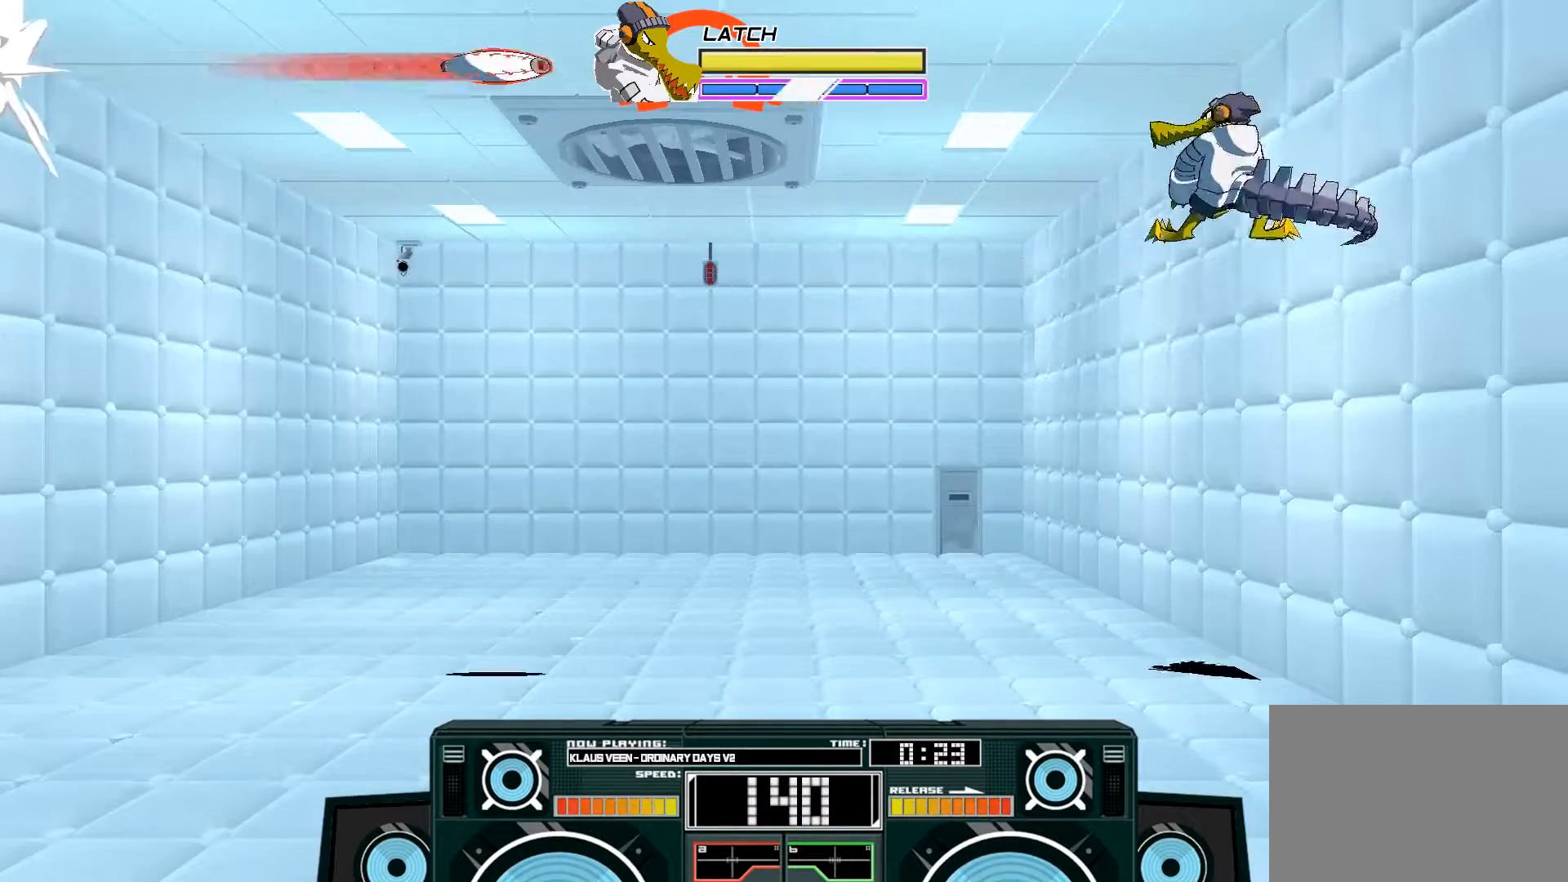
{"buttons": ["A", "B"], "left_stick": "left", "right_stick": "center", "events": [[417, "A", "down"], [417, "B", "down"], [450, "left_stick", "left"]]}
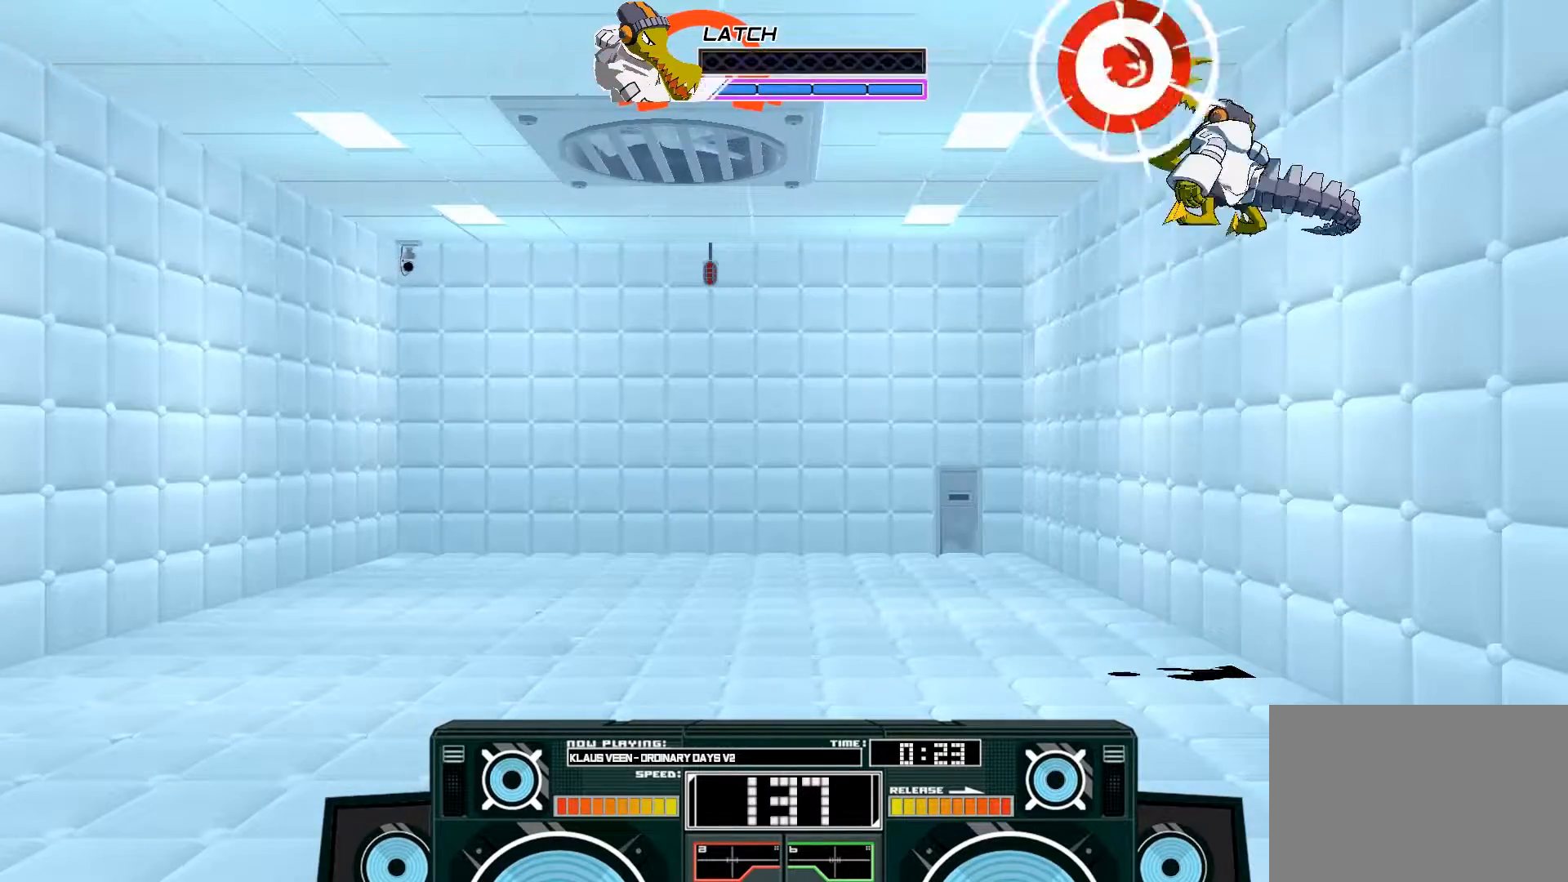
{"buttons": ["A", "B"], "left_stick": "right", "right_stick": "center", "events": [[117, "B", "up"], [133, "left_stick", "center"], [200, "A", "up"], [350, "A", "down"], [350, "B", "down"], [350, "left_stick", "right"]]}
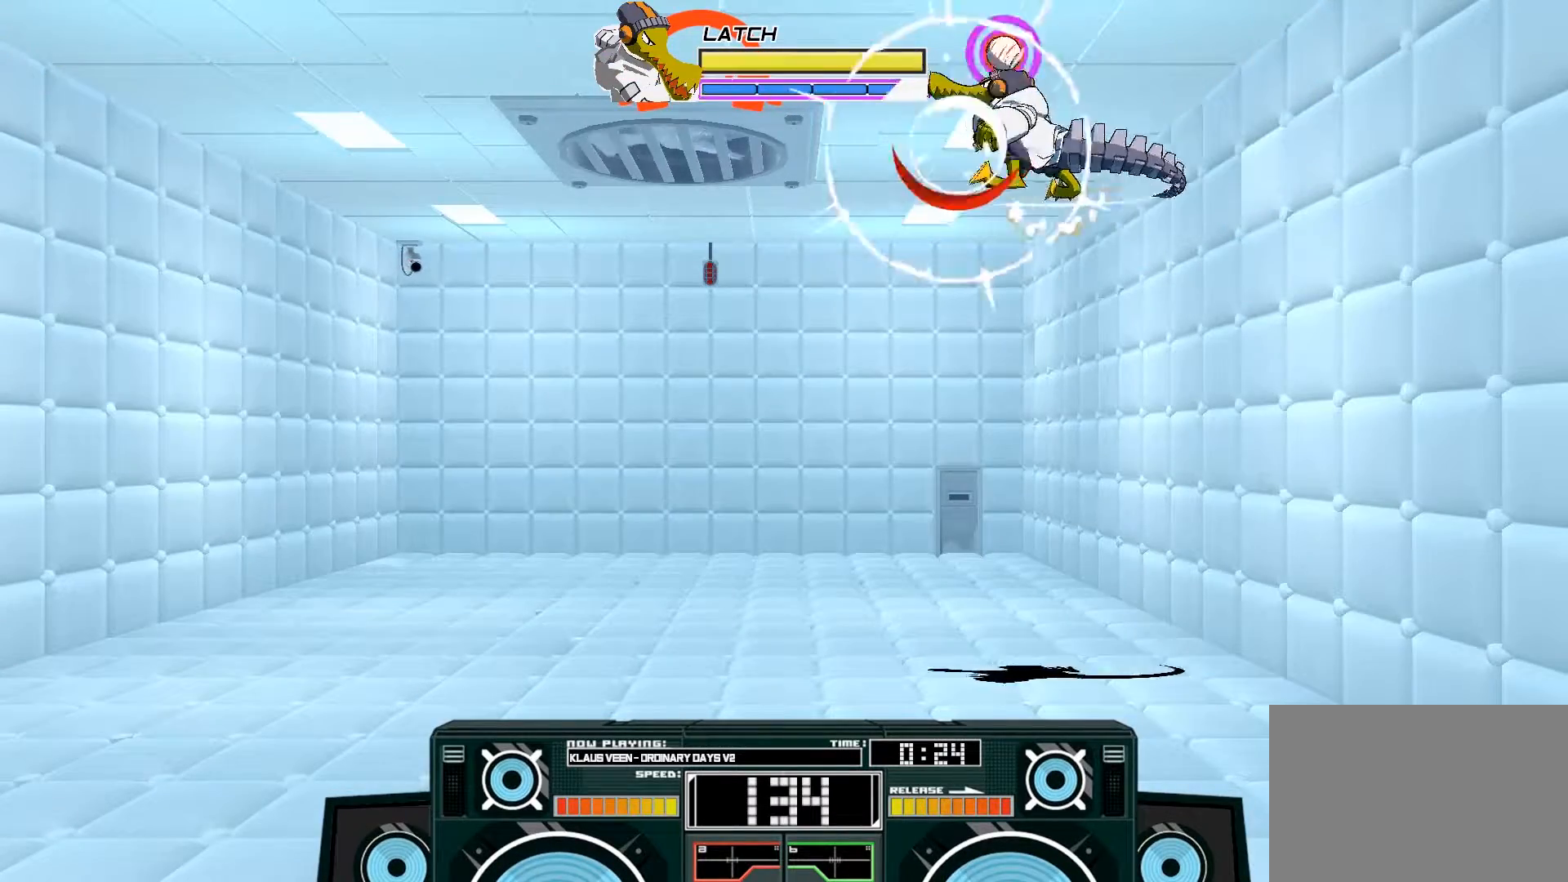
{"buttons": ["A", "B"], "left_stick": "left", "right_stick": "center", "events": [[133, "B", "up"], [283, "A", "up"], [383, "A", "down"], [383, "B", "down"], [400, "left_stick", "left"]]}
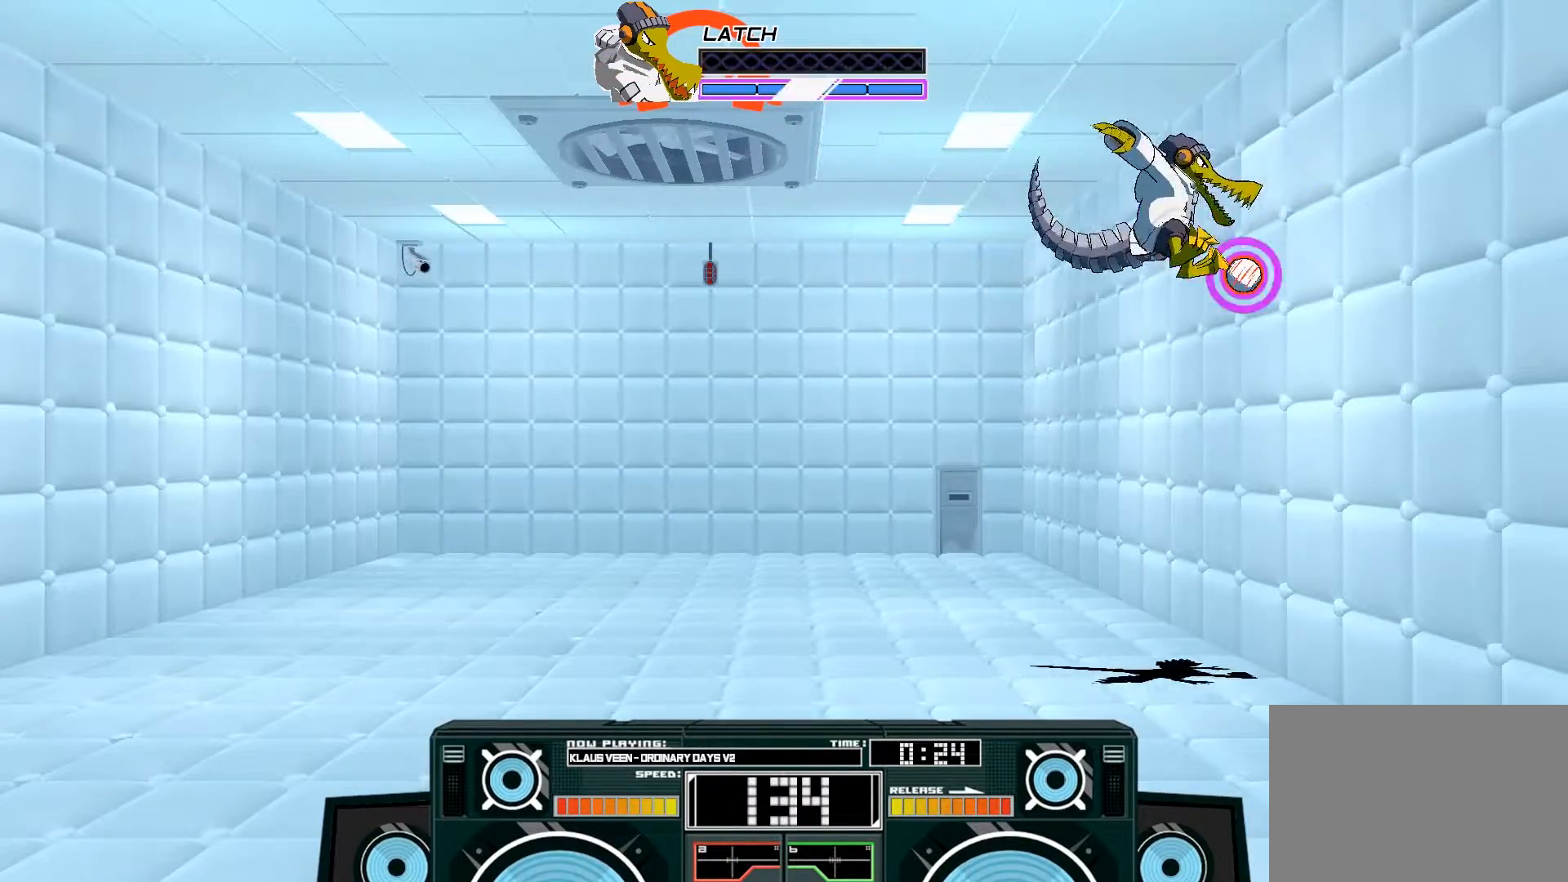
{"buttons": [], "left_stick": "right", "right_stick": "center", "events": [[83, "A", "up"], [83, "B", "up"], [117, "left_stick", "center"], [350, "left_stick", "right"]]}
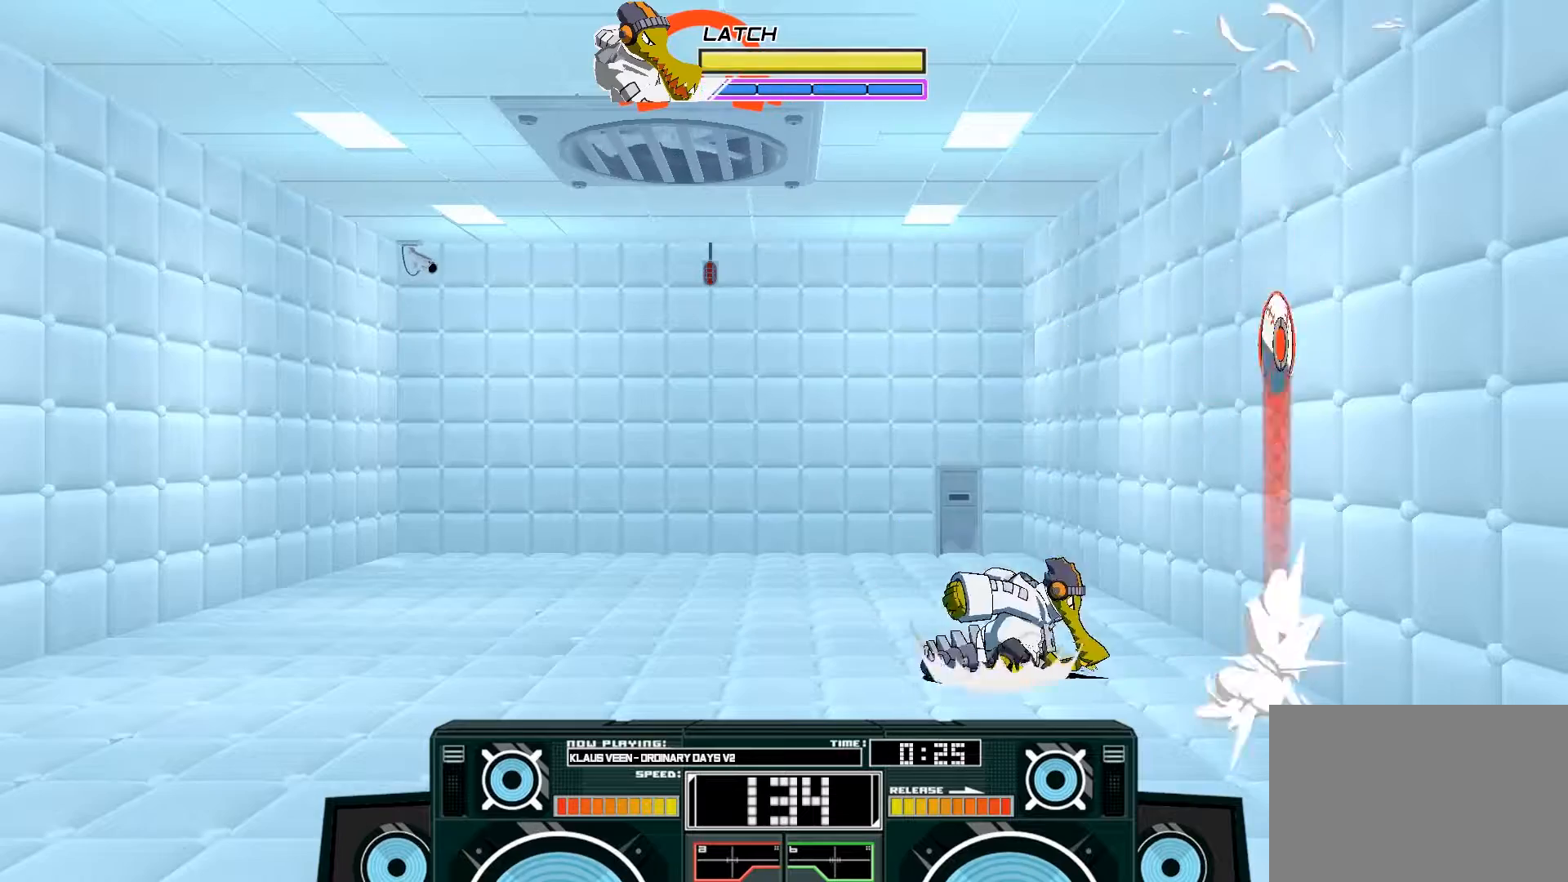
{"buttons": [], "left_stick": "center", "right_stick": "center", "events": [[183, "B", "down"], [250, "left_stick", "center"], [317, "B", "up"]]}
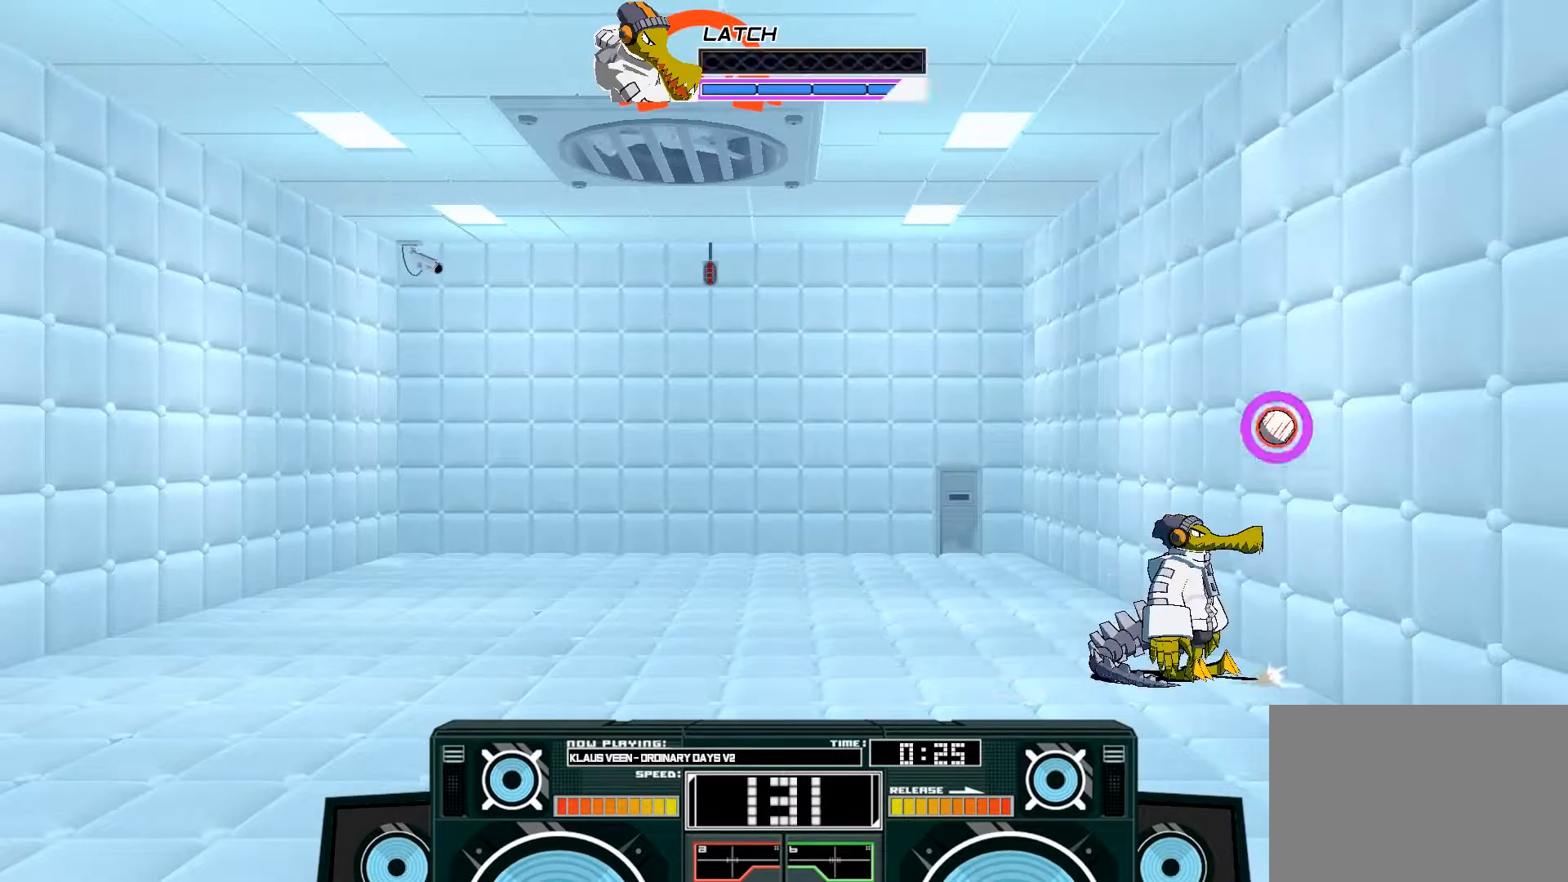
{"buttons": ["A"], "left_stick": "center", "right_stick": "center", "events": [[483, "A", "down"]]}
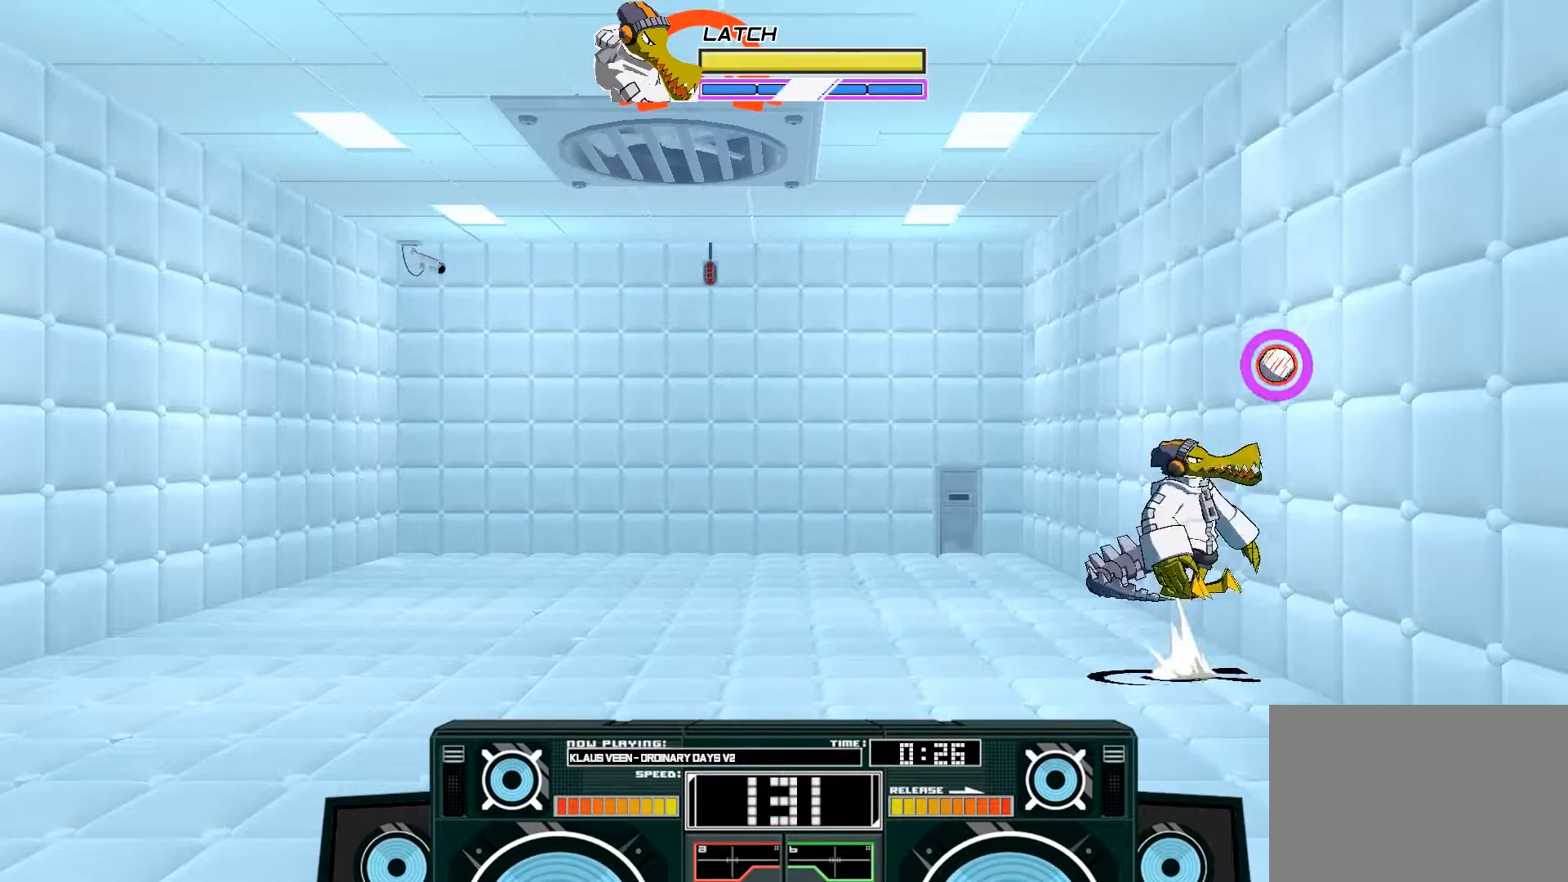
{"buttons": ["A", "B"], "left_stick": "center", "right_stick": "center", "events": [[17, "B", "down"], [50, "left_stick", "left"], [167, "left_stick", "center"], [200, "B", "up"], [250, "A", "up"], [383, "A", "down"], [400, "B", "down"]]}
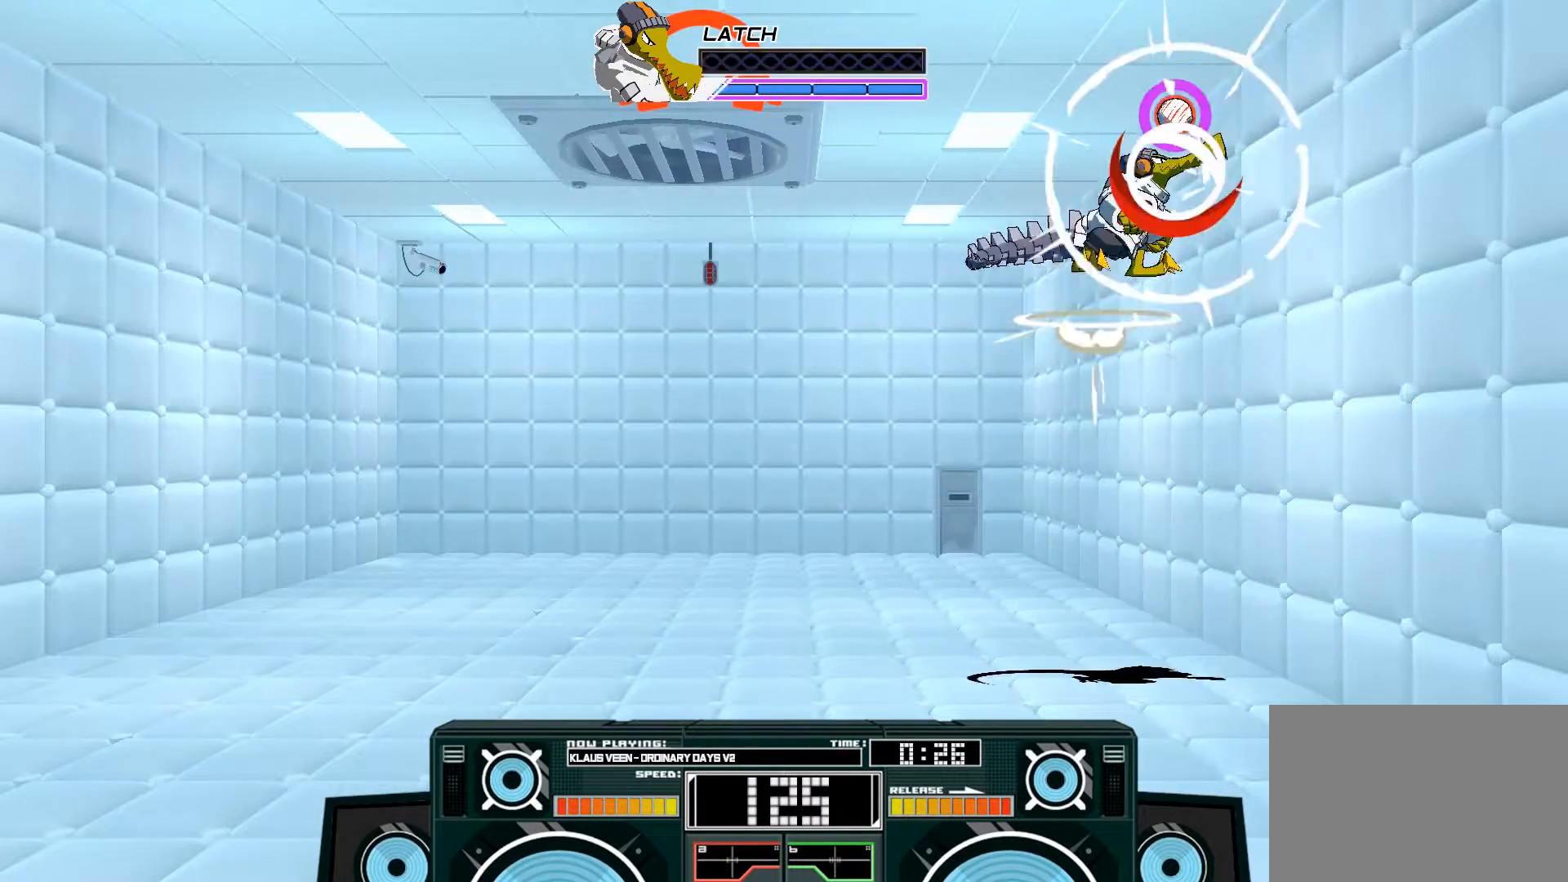
{"buttons": ["A", "X"], "left_stick": "right", "right_stick": "center", "events": [[117, "B", "up"], [183, "X", "down"], [267, "left_stick", "right"]]}
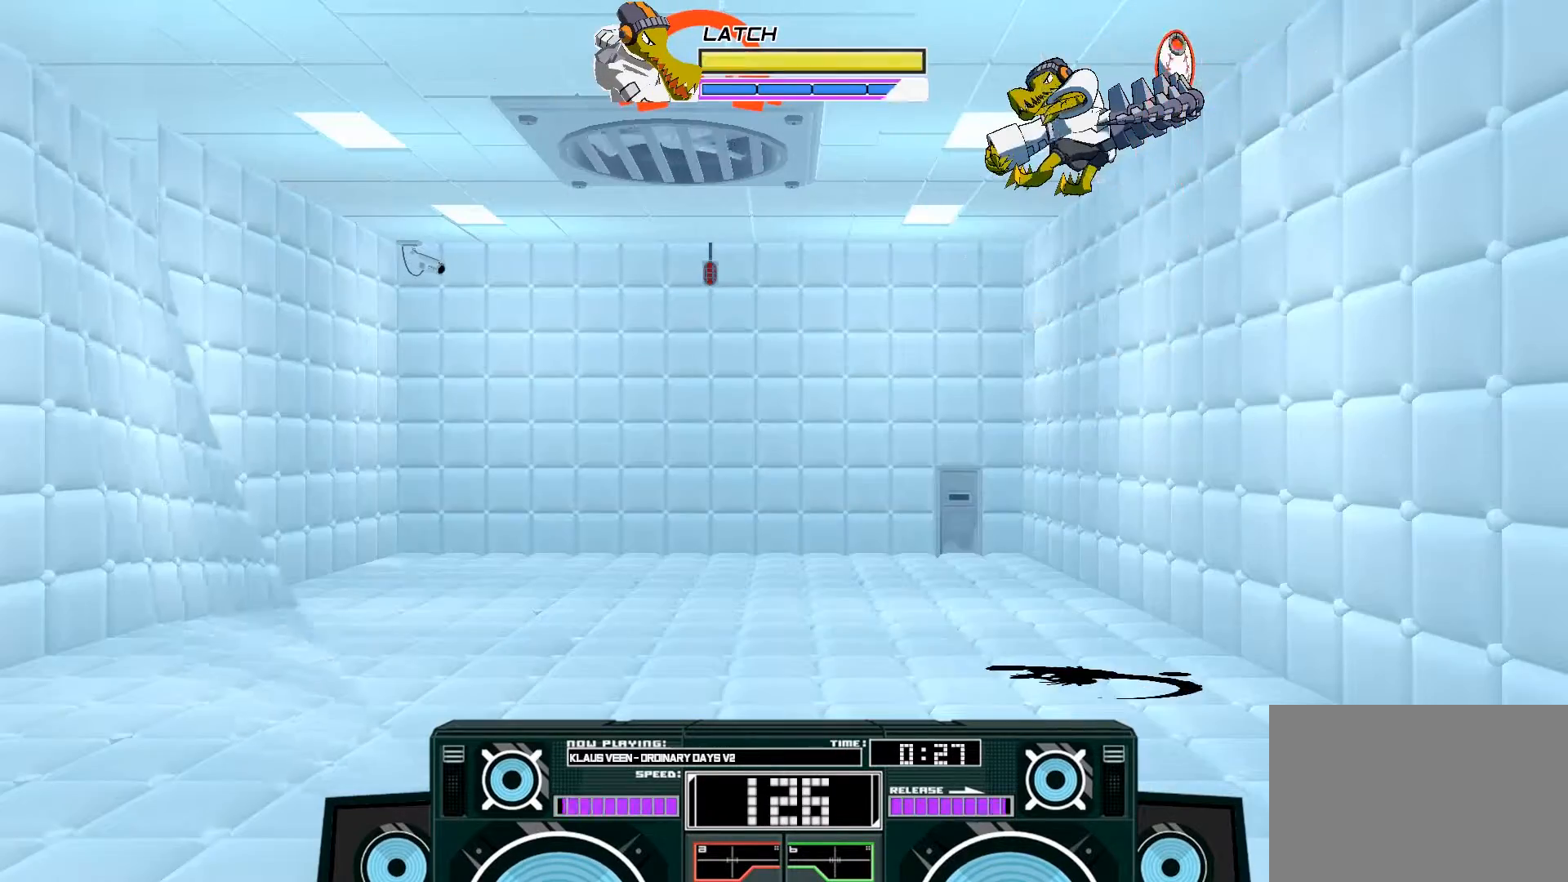
{"buttons": ["A", "B"], "left_stick": "right", "right_stick": "center", "events": [[167, "X", "up"], [250, "A", "up"], [350, "A", "down"], [350, "B", "down"]]}
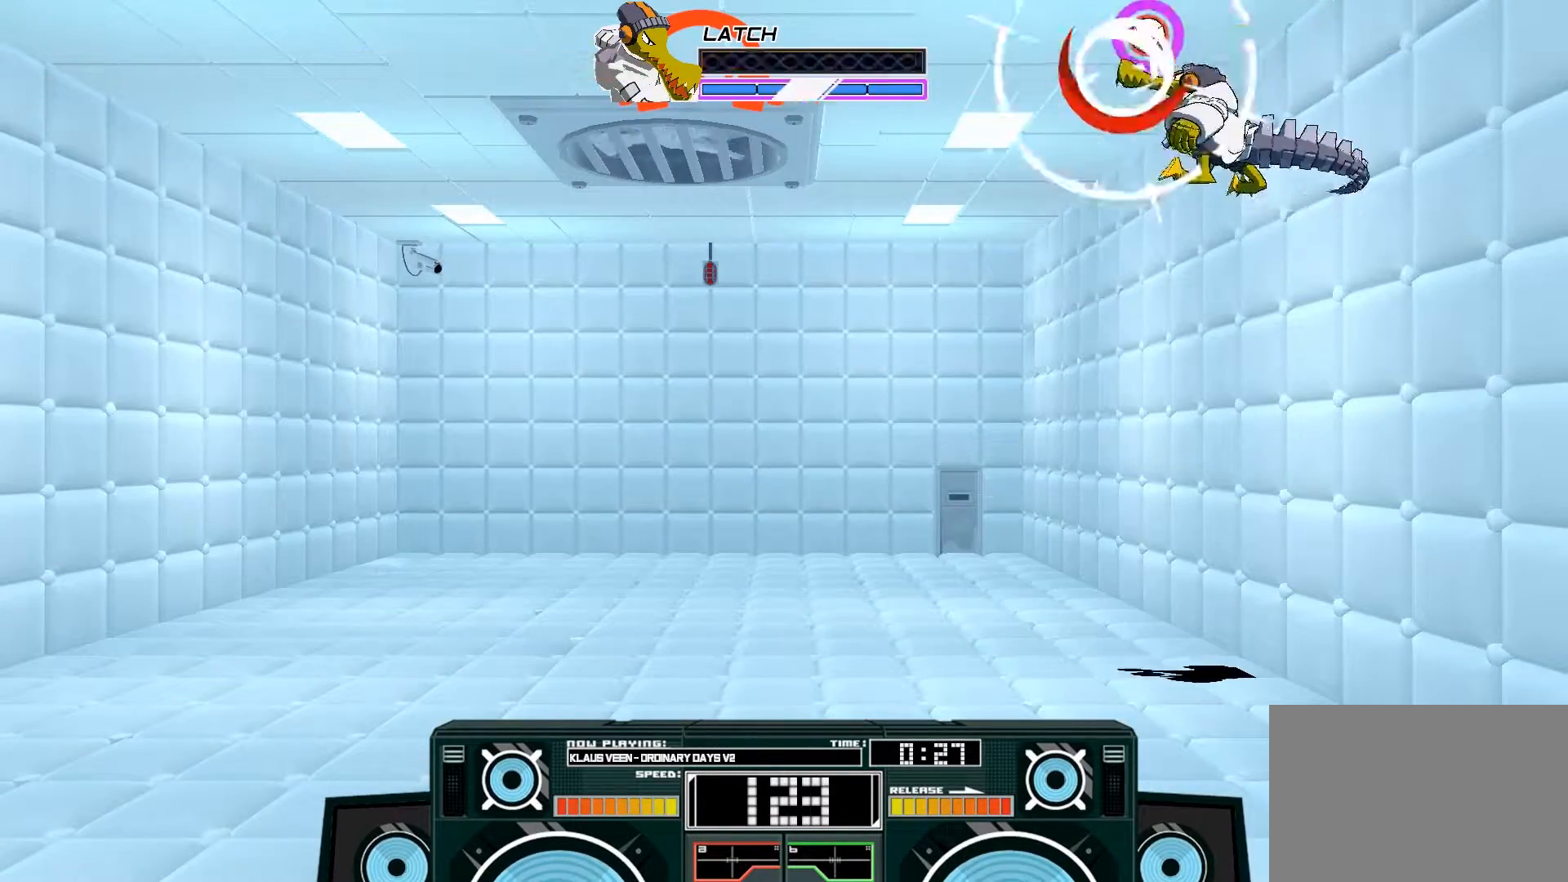
{"buttons": ["A", "B"], "left_stick": "right", "right_stick": "center", "events": [[100, "B", "up"], [133, "A", "up"], [250, "A", "down"], [250, "B", "down"]]}
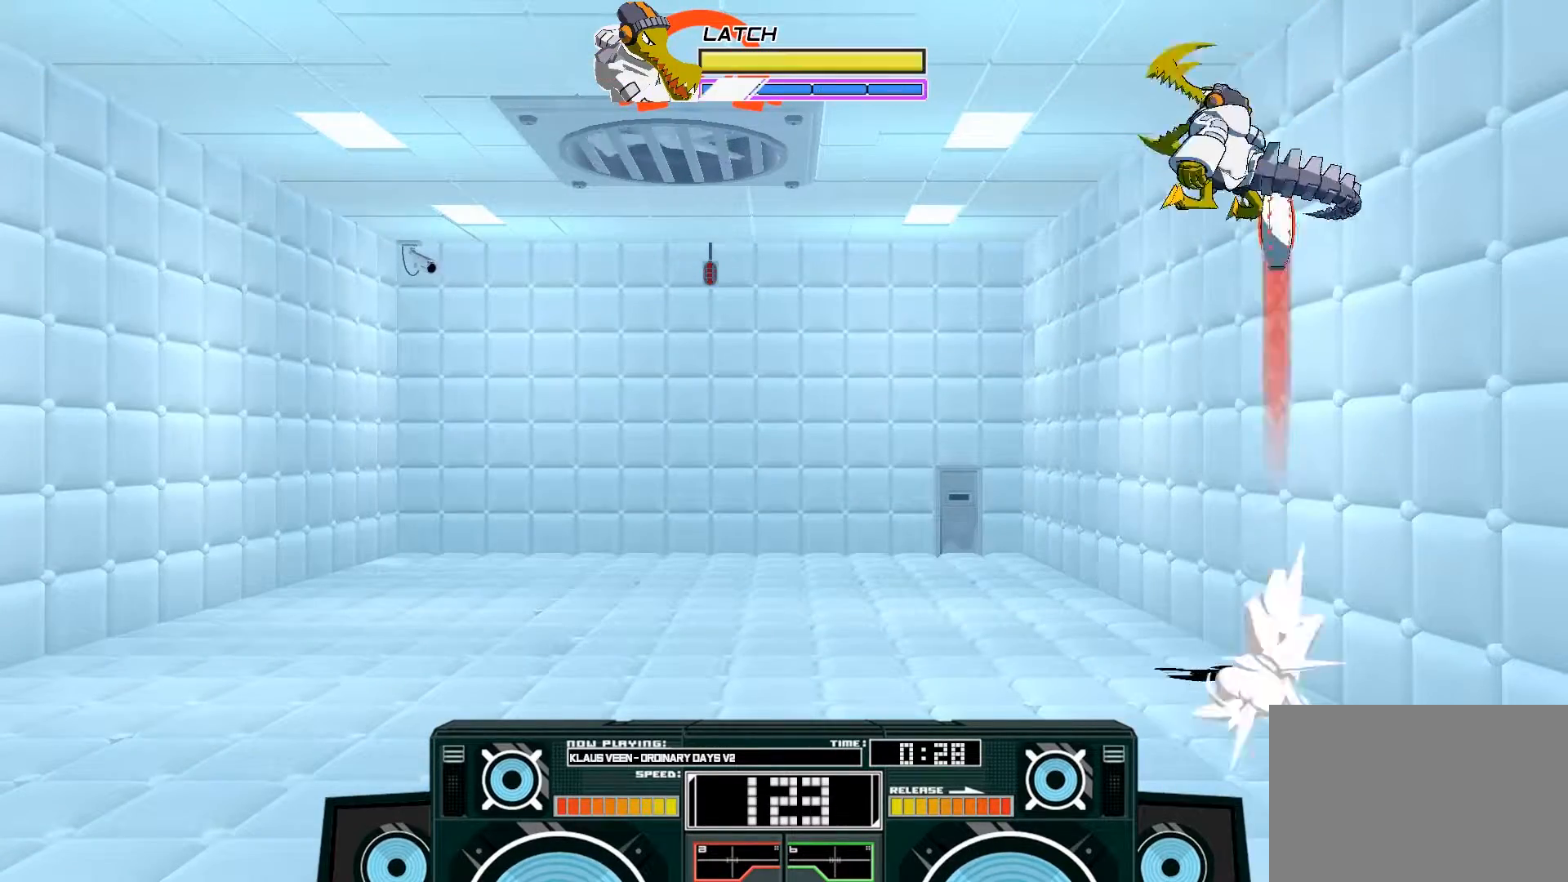
{"buttons": [], "left_stick": "down", "right_stick": "center", "events": [[17, "B", "up"], [183, "A", "up"], [233, "left_stick", "down"], [283, "B", "down"], [483, "B", "up"]]}
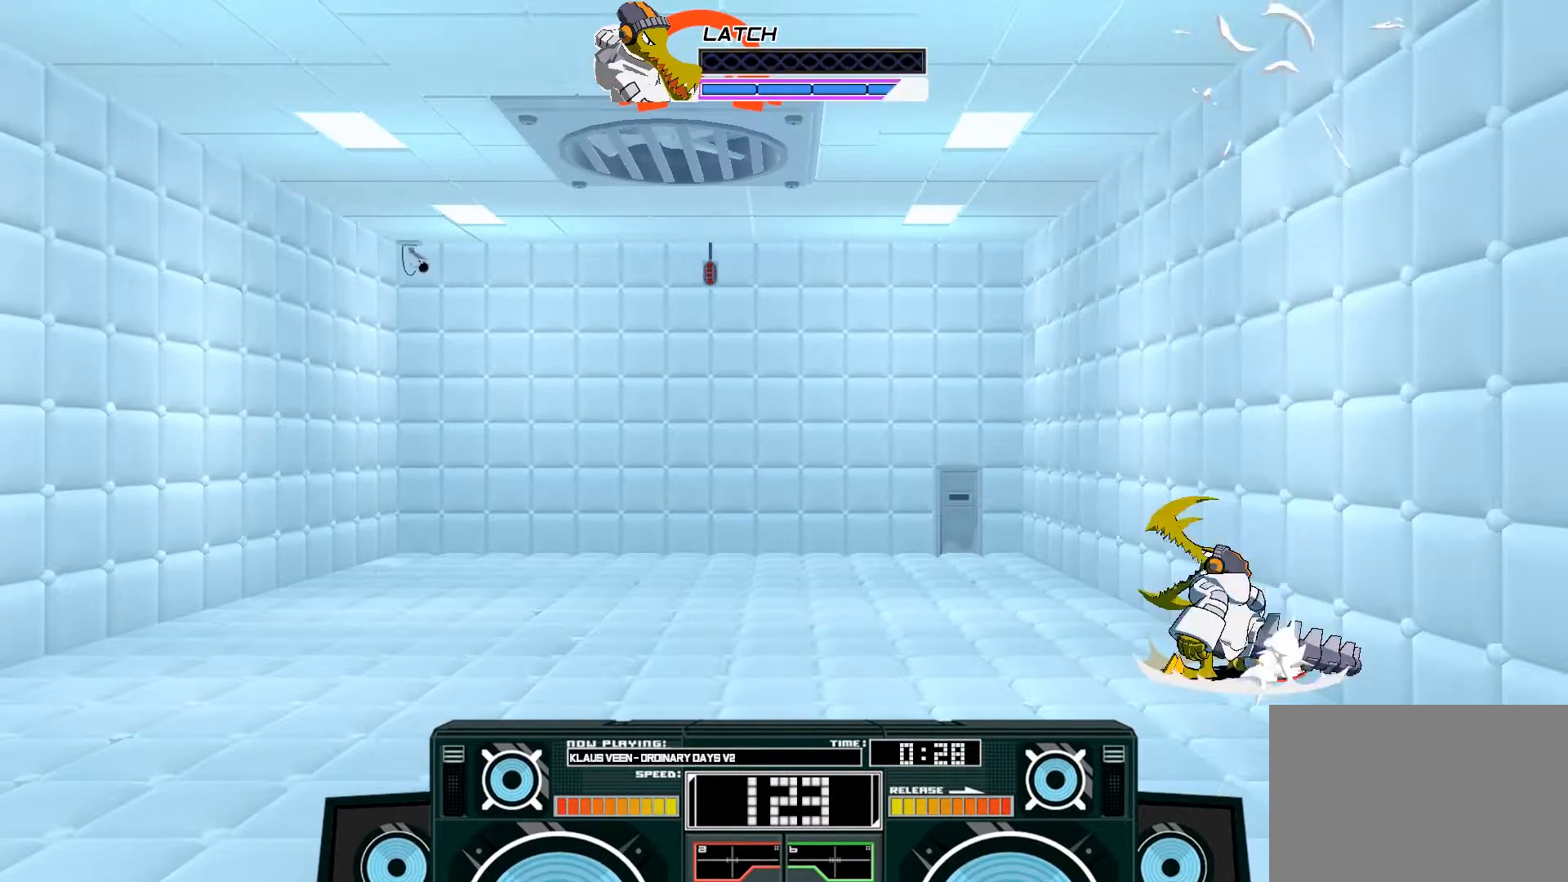
{"buttons": [], "left_stick": "center", "right_stick": "center", "events": [[117, "left_stick", "center"], [217, "left_stick", "right"], [300, "left_stick", "center"], [350, "B", "down"], [500, "B", "up"]]}
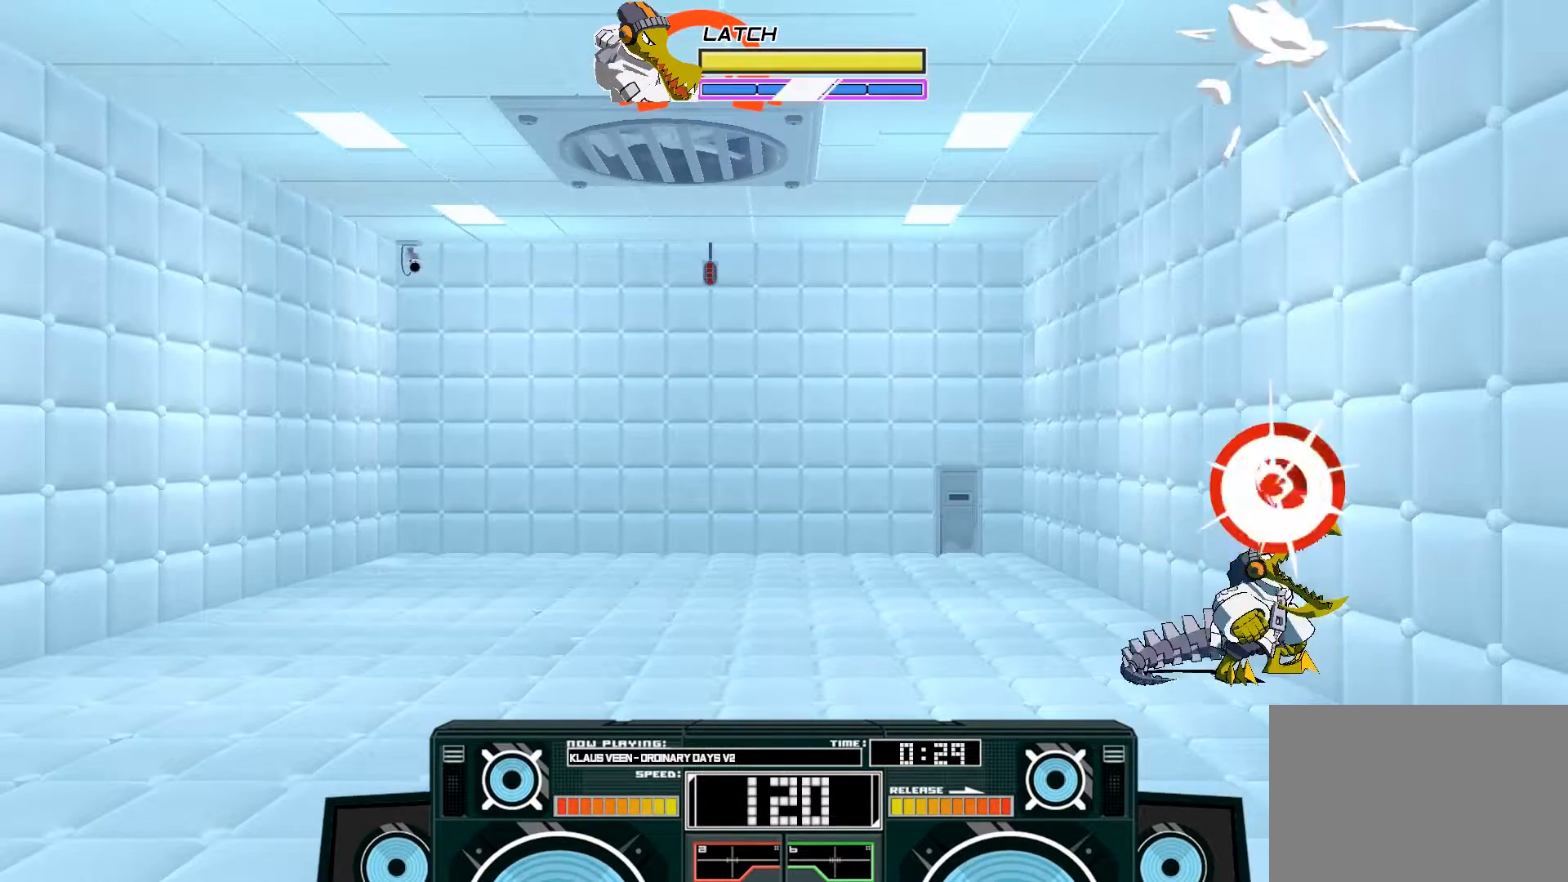
{"buttons": ["A", "B"], "left_stick": "left", "right_stick": "center", "events": [[133, "A", "down"], [317, "A", "up"], [450, "A", "down"], [450, "B", "down"], [483, "left_stick", "left"]]}
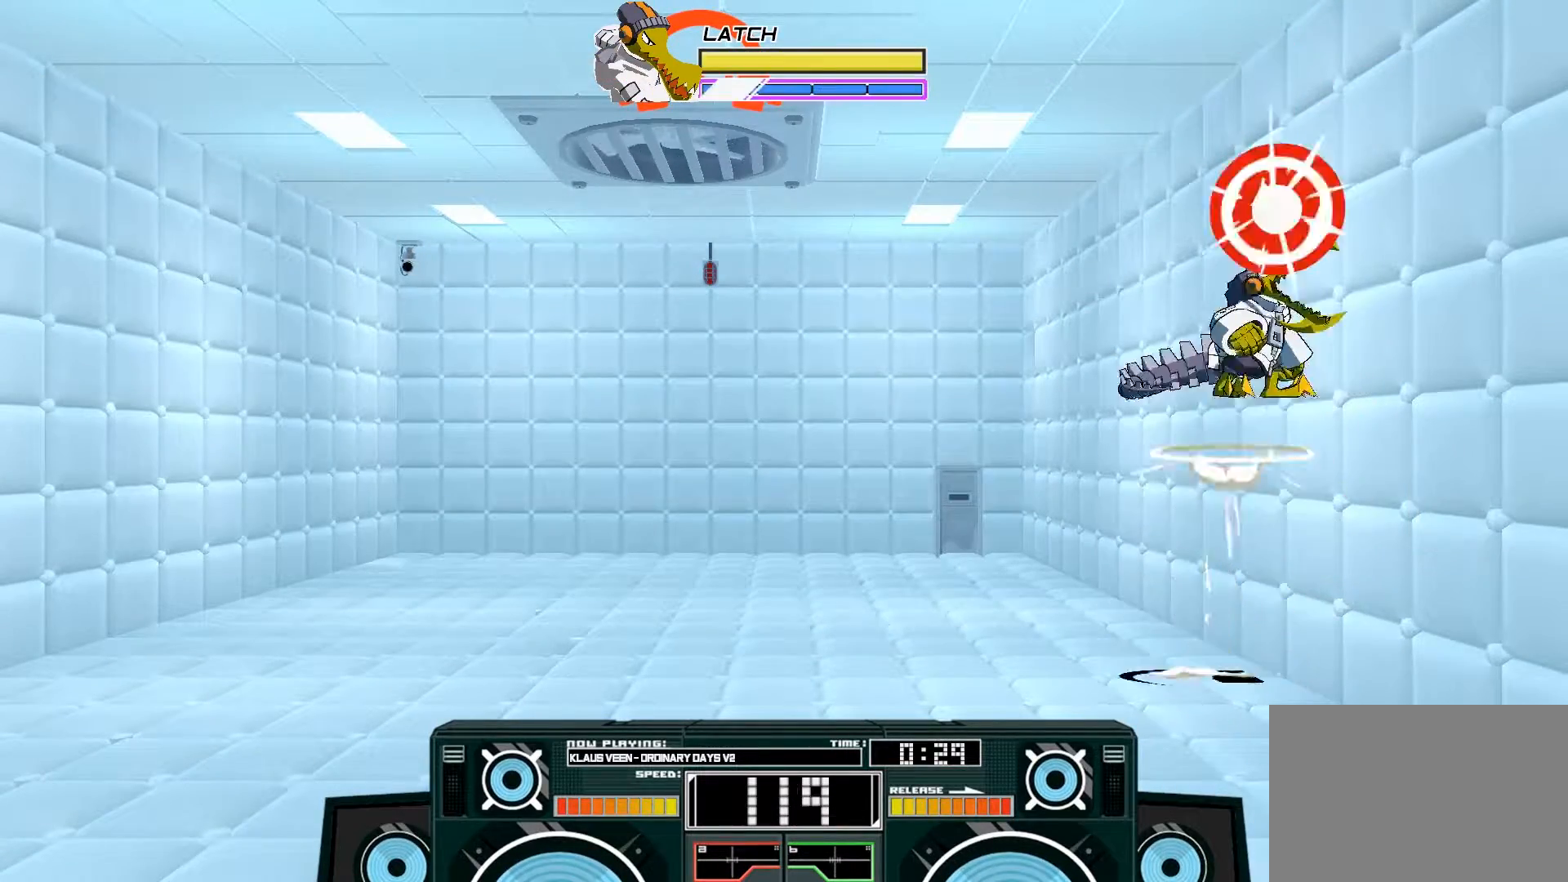
{"buttons": ["A", "X"], "left_stick": "right", "right_stick": "center", "events": [[150, "B", "up"], [167, "left_stick", "center"], [267, "left_stick", "right"], [317, "X", "down"]]}
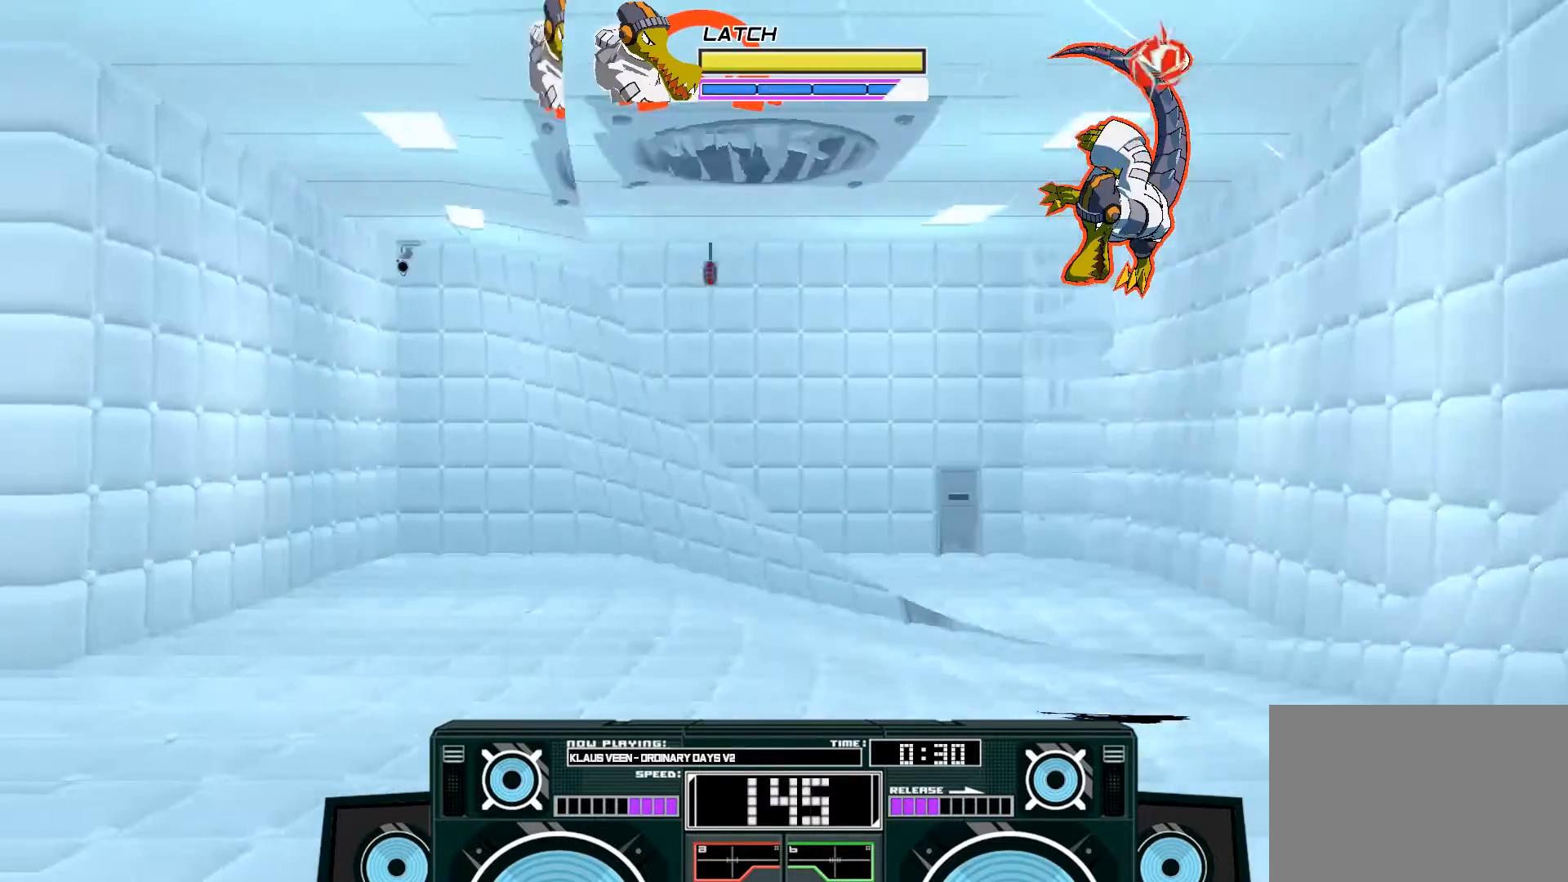
{"buttons": [], "left_stick": "down", "right_stick": "center", "events": [[83, "X", "up"], [283, "A", "up"], [283, "left_stick", "center"], [400, "left_stick", "down"]]}
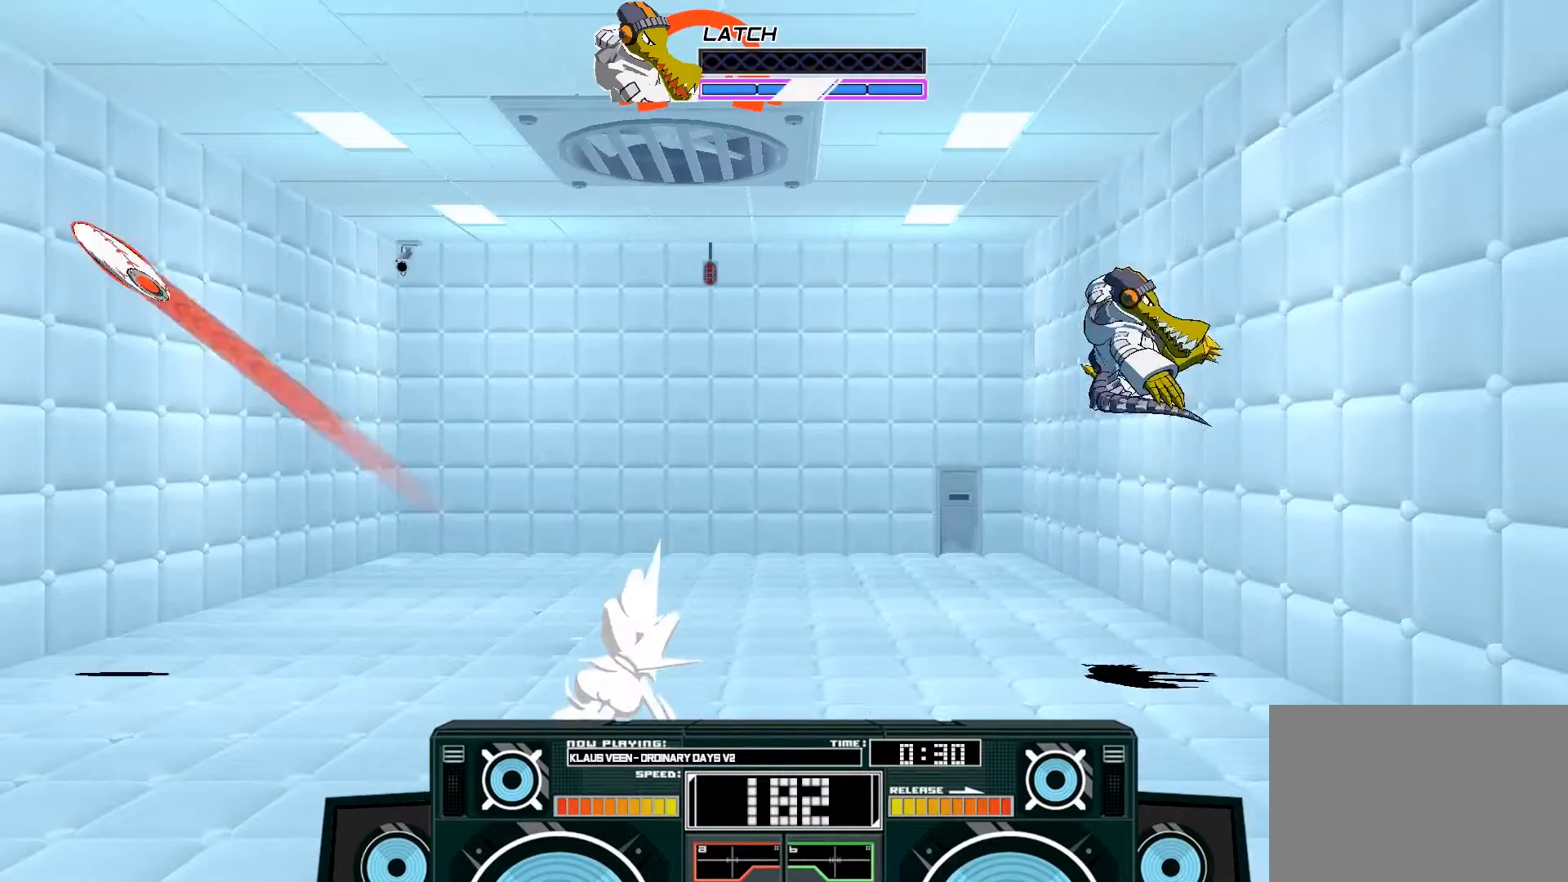
{"buttons": [], "left_stick": "center", "right_stick": "center", "events": [[100, "left_stick", "left"], [183, "left_stick", "center"], [250, "B", "down"], [433, "B", "up"]]}
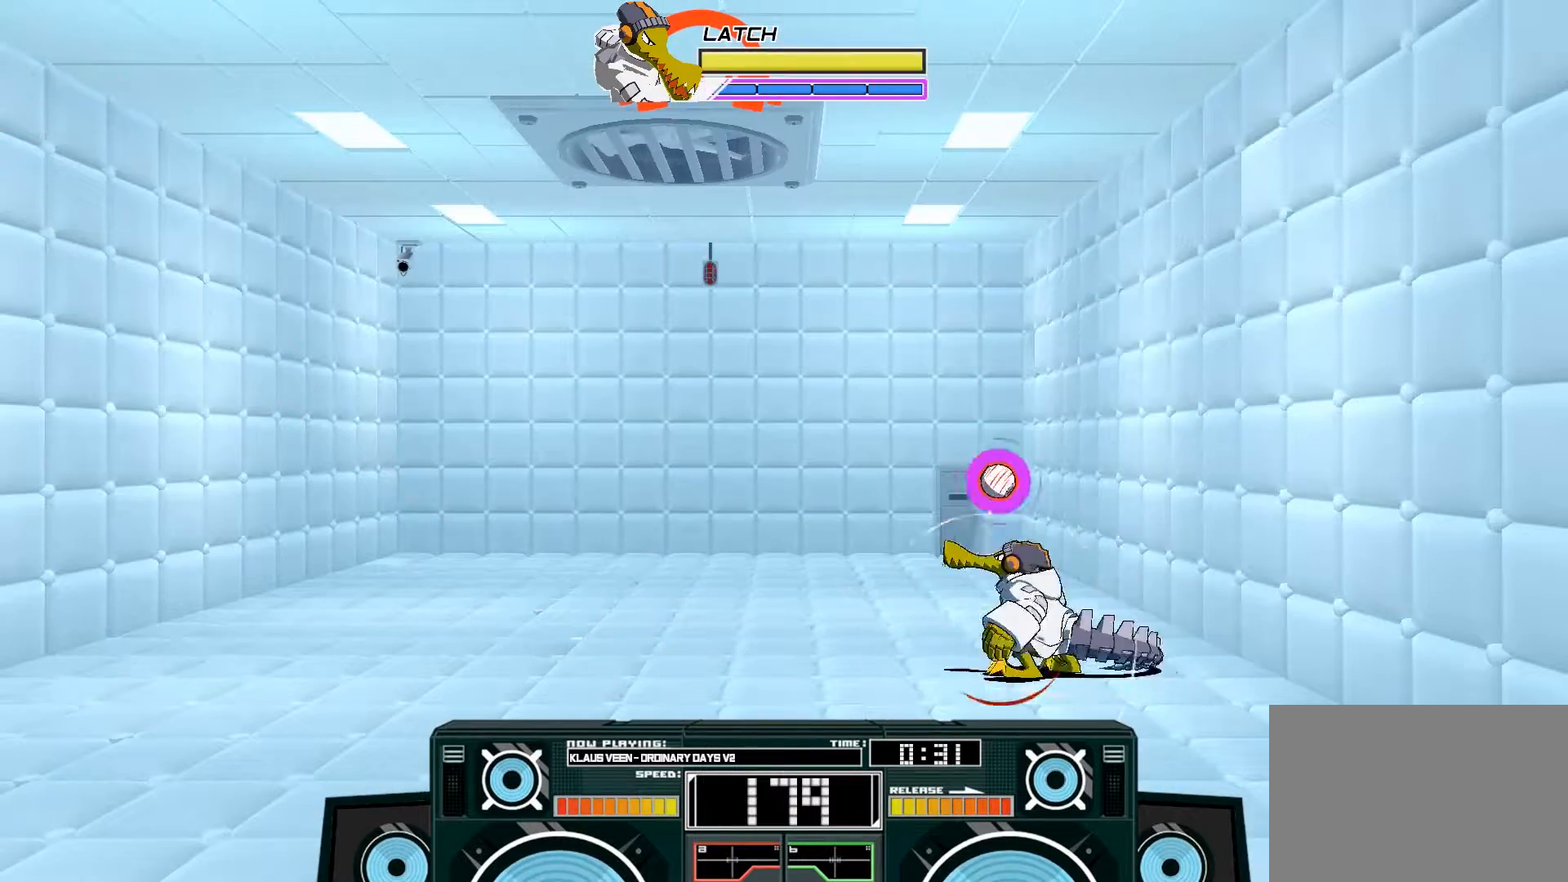
{"buttons": ["A", "B"], "left_stick": "right", "right_stick": "center", "events": [[67, "A", "down"], [100, "B", "down"], [150, "left_stick", "right"], [317, "B", "up"], [333, "A", "up"], [333, "left_stick", "center"], [417, "A", "down"], [450, "B", "down"], [450, "left_stick", "right"]]}
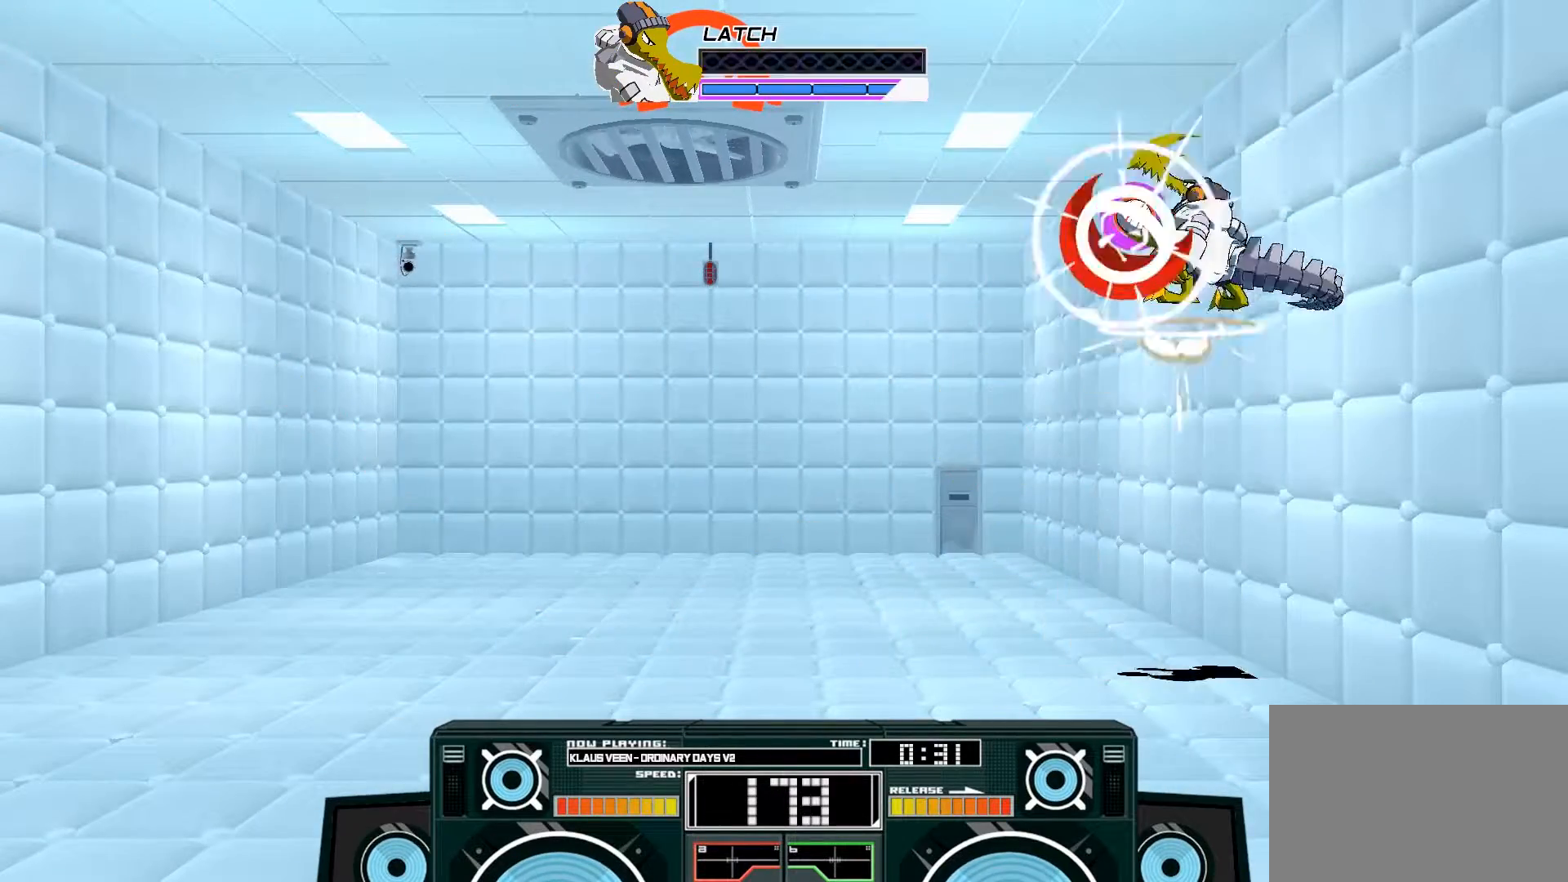
{"buttons": ["A", "X"], "left_stick": "right", "right_stick": "center", "events": [[67, "left_stick", "center"], [117, "B", "up"], [217, "X", "down"], [300, "left_stick", "right"]]}
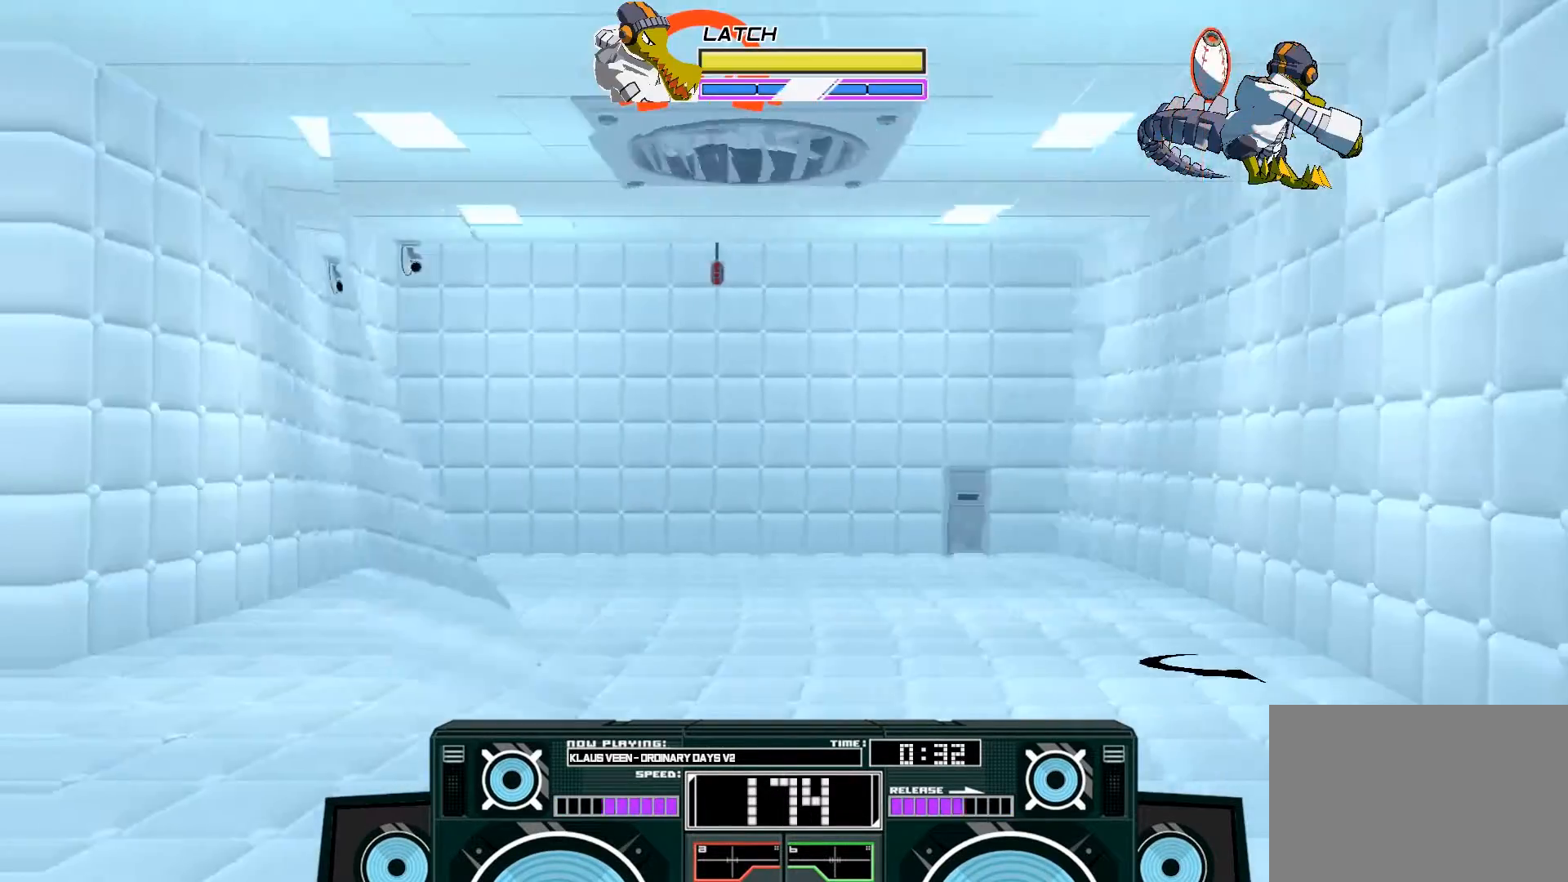
{"buttons": [], "left_stick": "right", "right_stick": "center", "events": [[150, "X", "up"], [250, "A", "up"]]}
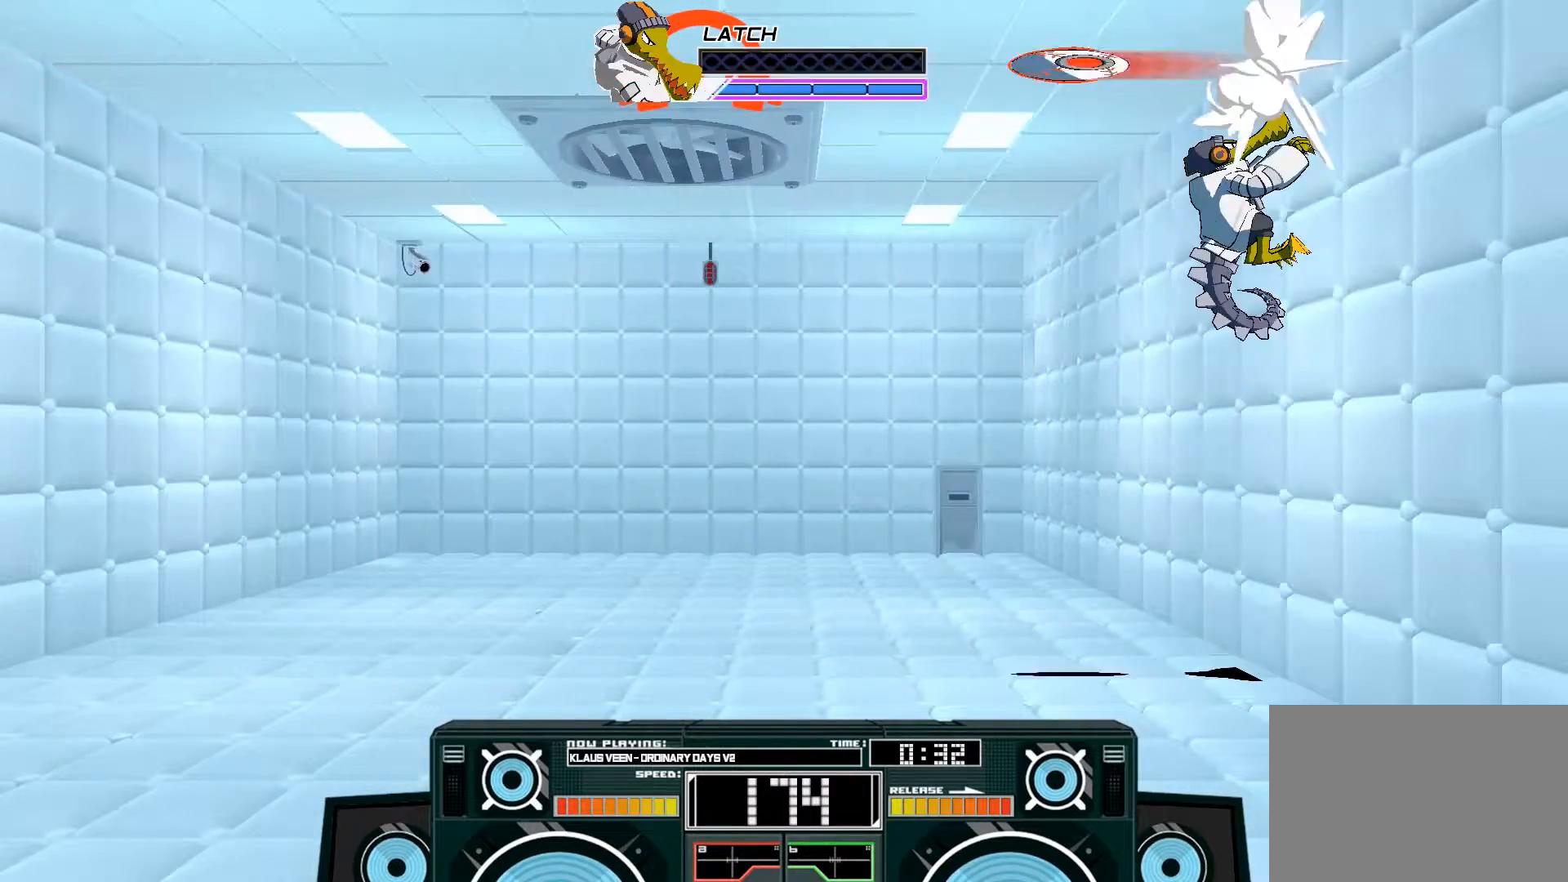
{"buttons": ["A", "B"], "left_stick": "left", "right_stick": "center", "events": [[283, "A", "down"], [317, "B", "down"], [350, "left_stick", "left"]]}
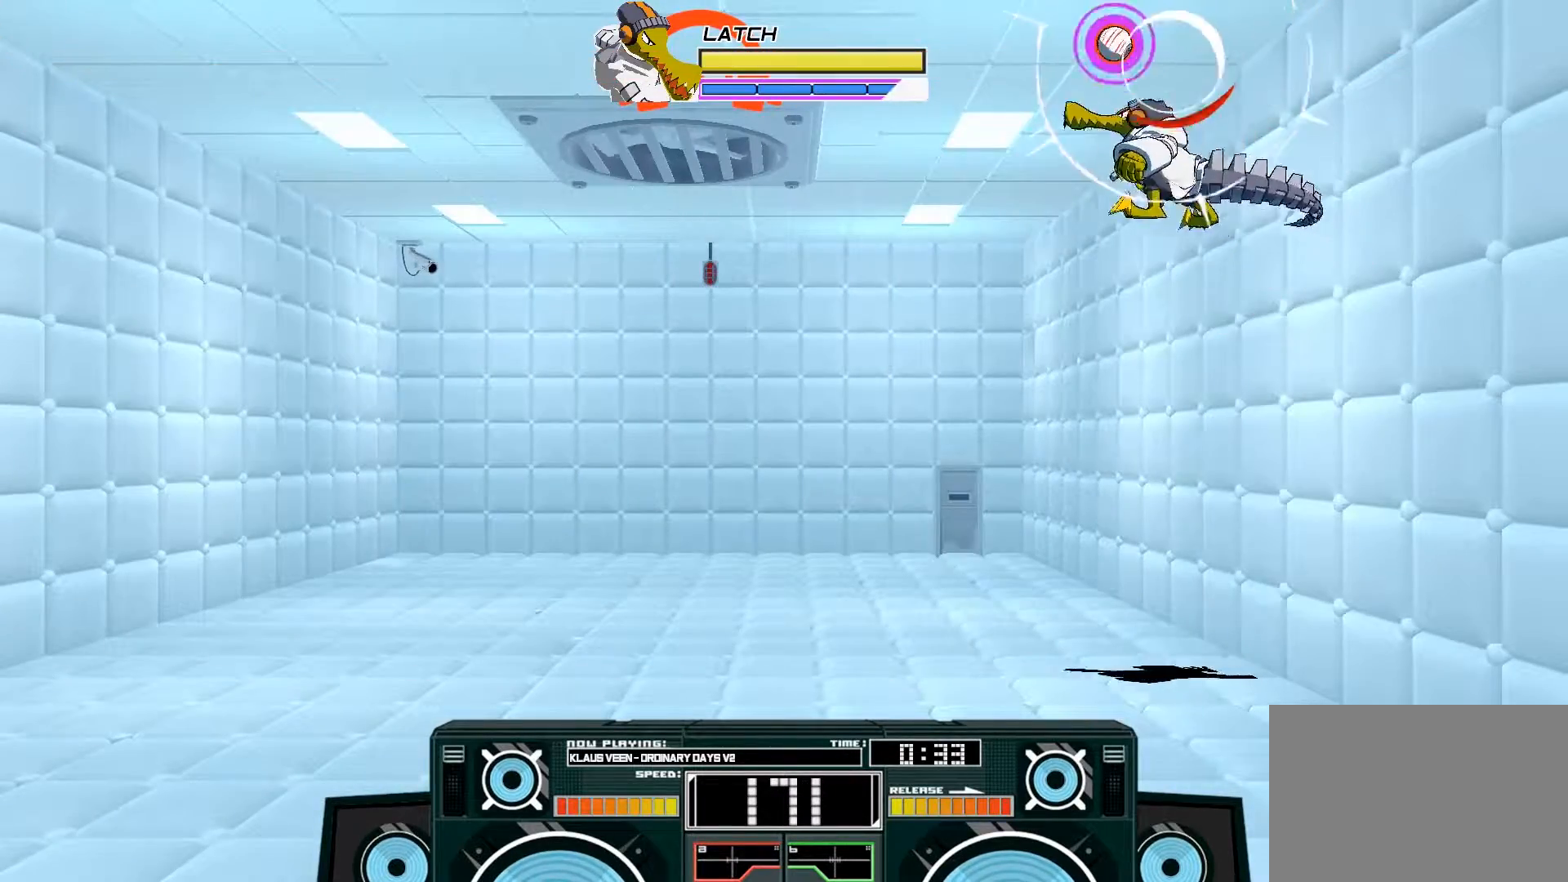
{"buttons": ["A", "B"], "left_stick": "right", "right_stick": "center", "events": [[17, "B", "up"], [67, "A", "up"], [67, "left_stick", "center"], [267, "A", "down"], [267, "B", "down"], [317, "left_stick", "right"]]}
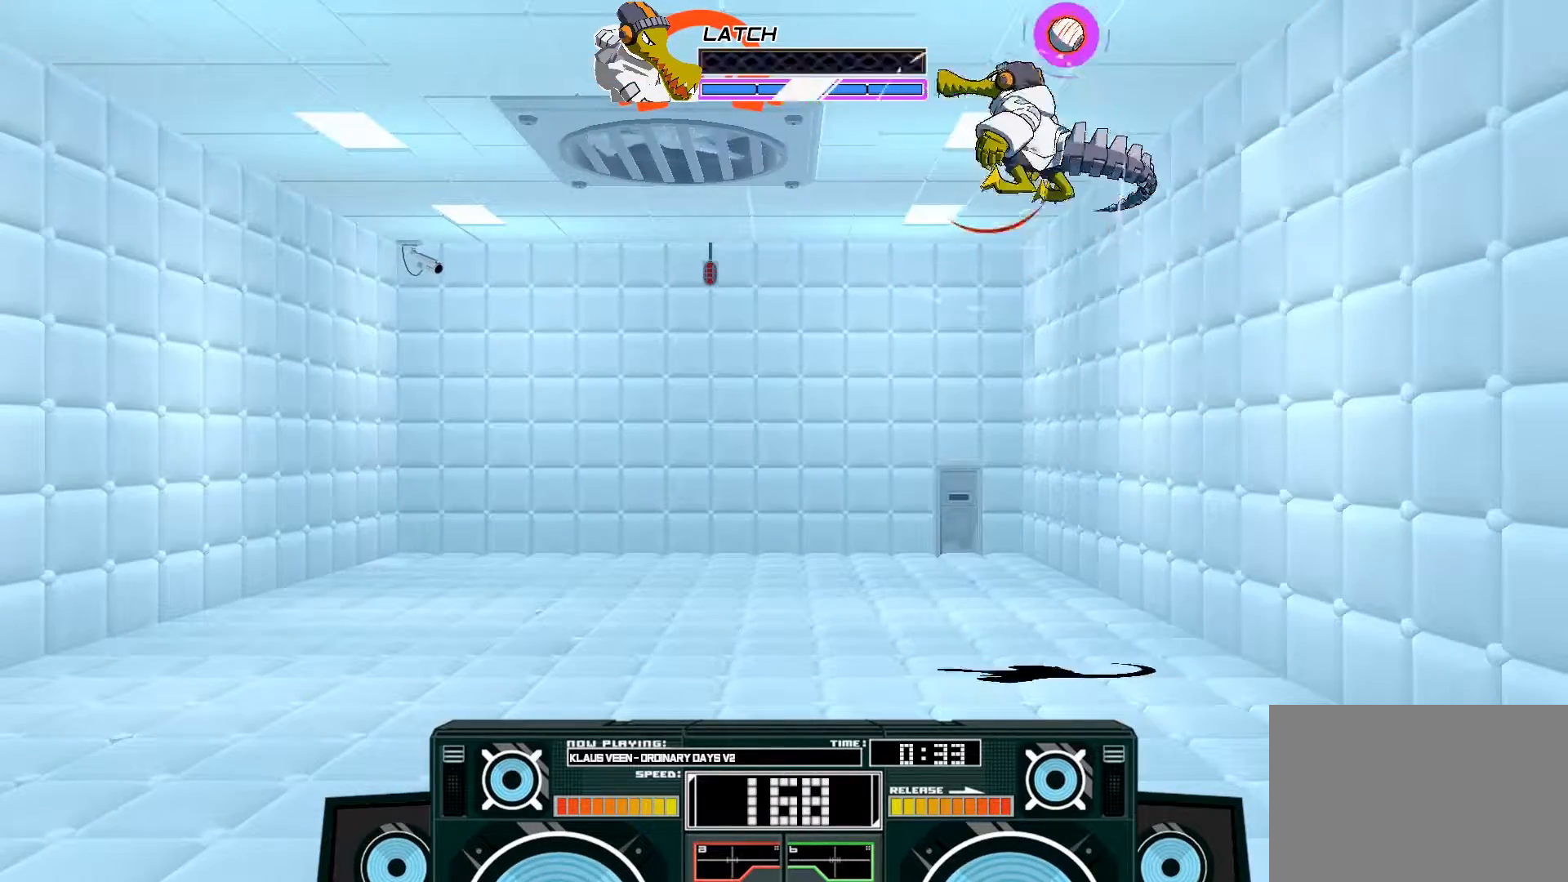
{"buttons": ["A", "B"], "left_stick": "left", "right_stick": "center", "events": [[150, "B", "up"], [200, "A", "up"], [300, "A", "down"], [350, "B", "down"], [367, "left_stick", "left"]]}
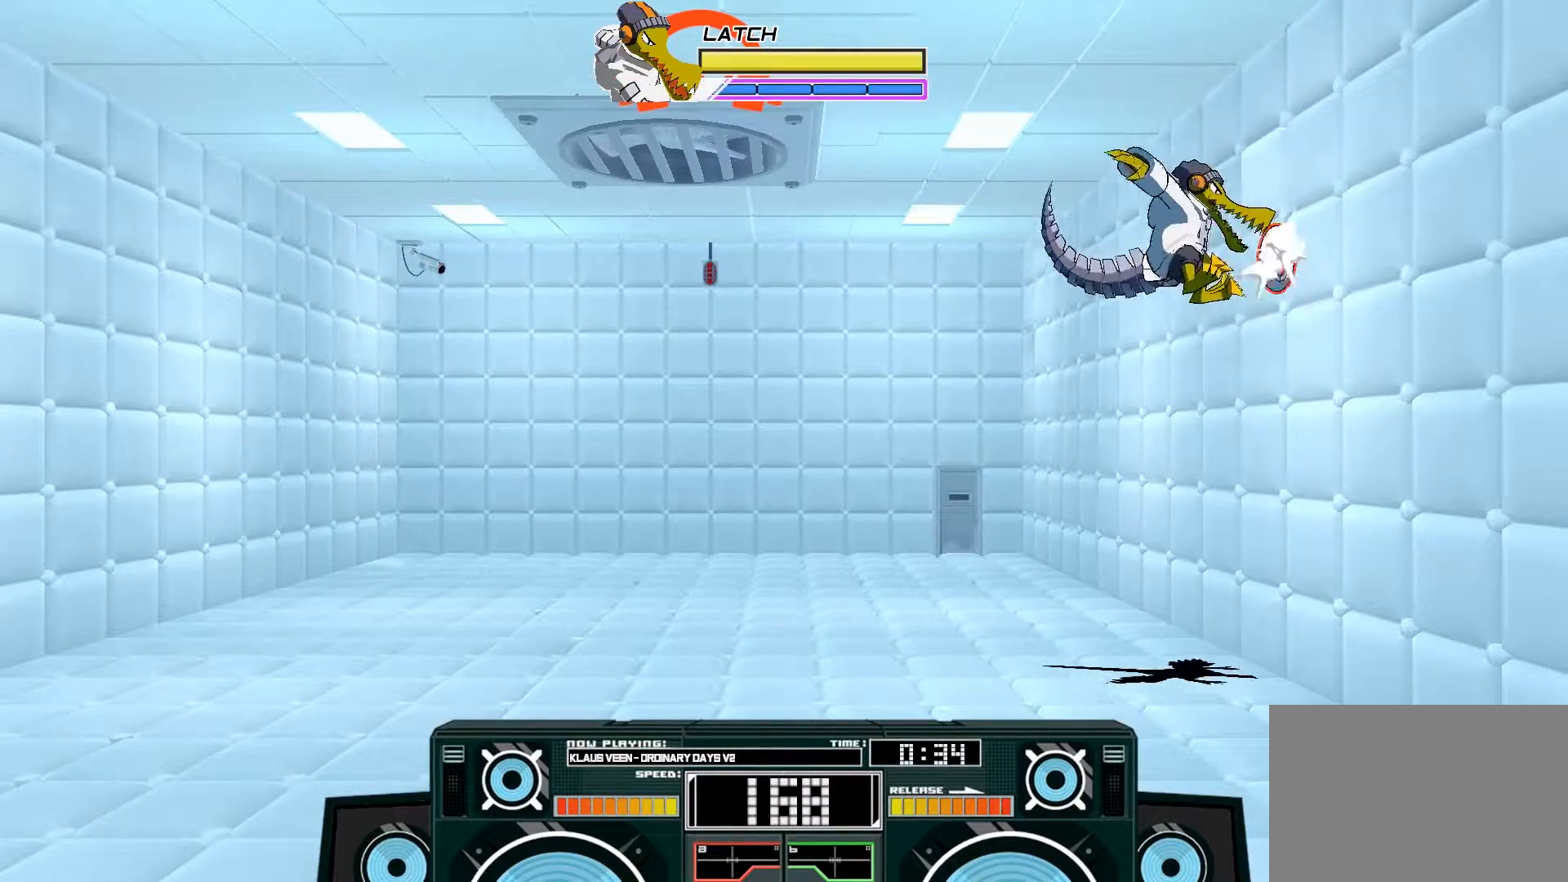
{"buttons": ["A", "B"], "left_stick": "up-right", "right_stick": "center", "events": [[50, "B", "up"], [50, "left_stick", "center"], [67, "A", "up"], [250, "A", "down"], [250, "left_stick", "right"], [283, "B", "down"], [317, "left_stick", "up-right"]]}